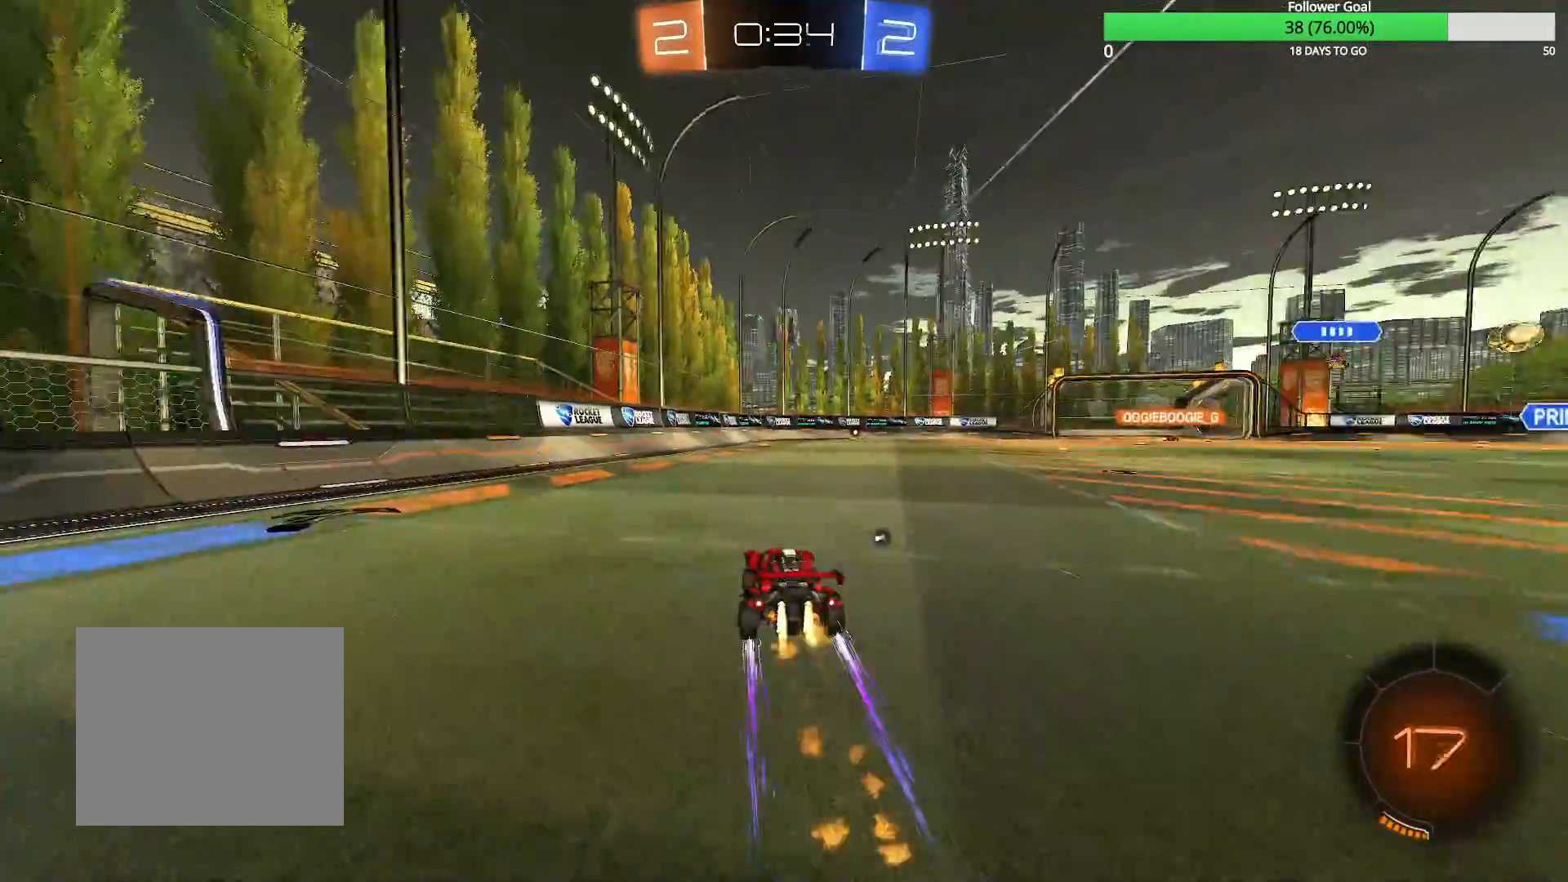
Gameplay with a controller (PlayStation layout); each line is a JSON object with the inputs held at the frame after it (dt_ms = milliseconds from this image to that frame). "events" lists button and stick changes between this image and that frame as [ms after this image, input, new state], when the widget could be followed in between.
{"dt_ms": 500, "buttons": ["R2"], "left_stick": "center", "right_stick": "center", "events": [[83, "left_stick", "center"], [167, "CIRCLE", "up"], [283, "left_stick", "right"], [467, "left_stick", "center"]]}
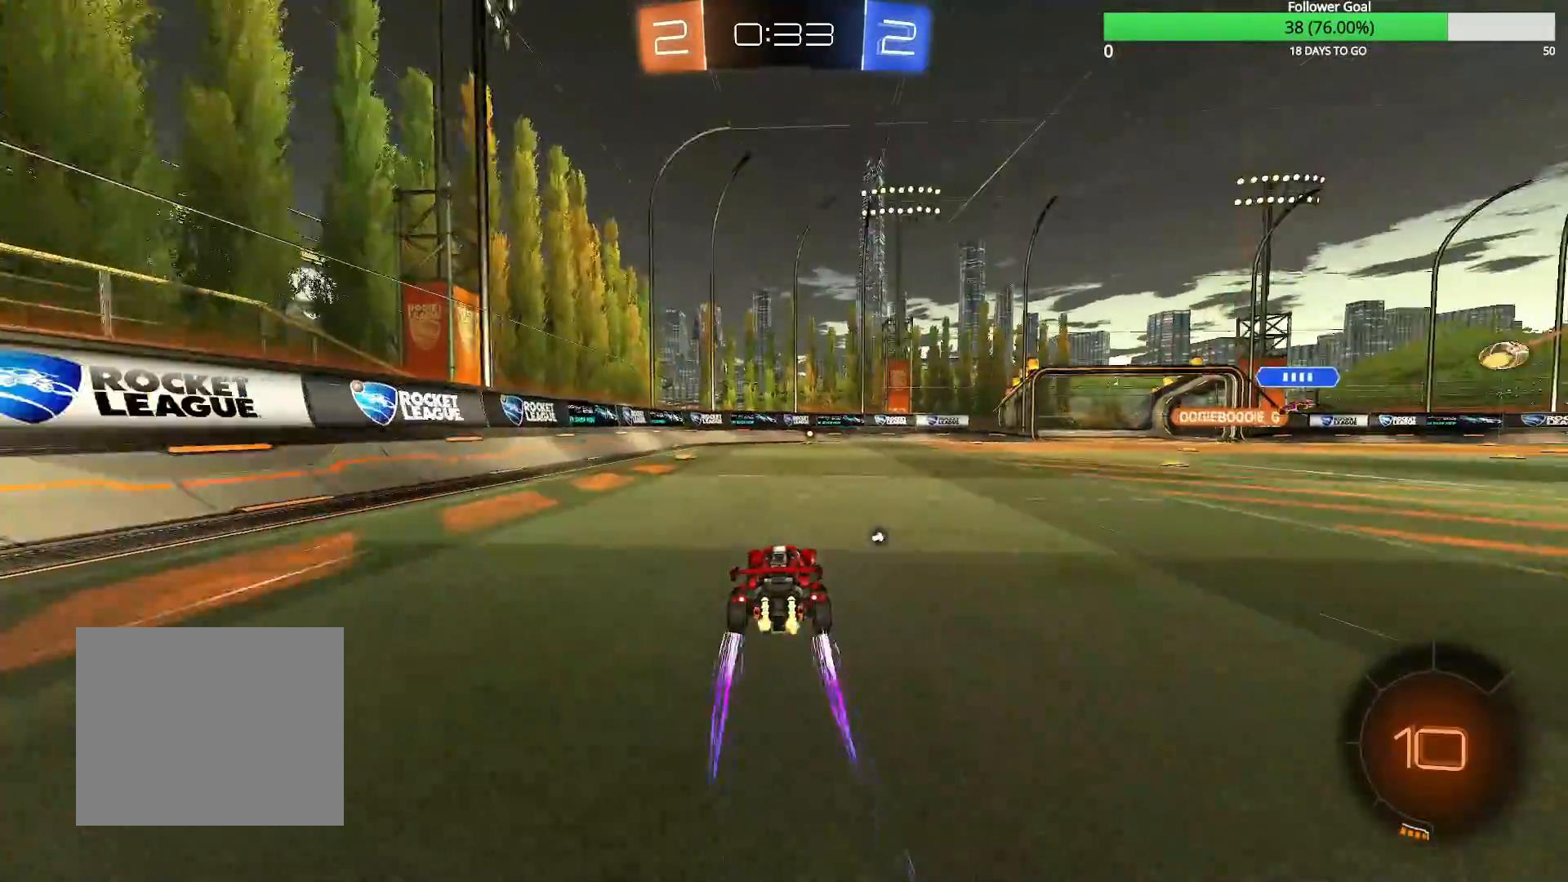
{"dt_ms": 500, "buttons": ["R2"], "left_stick": "center", "right_stick": "center", "events": [[233, "TRIANGLE", "down"], [317, "TRIANGLE", "up"]]}
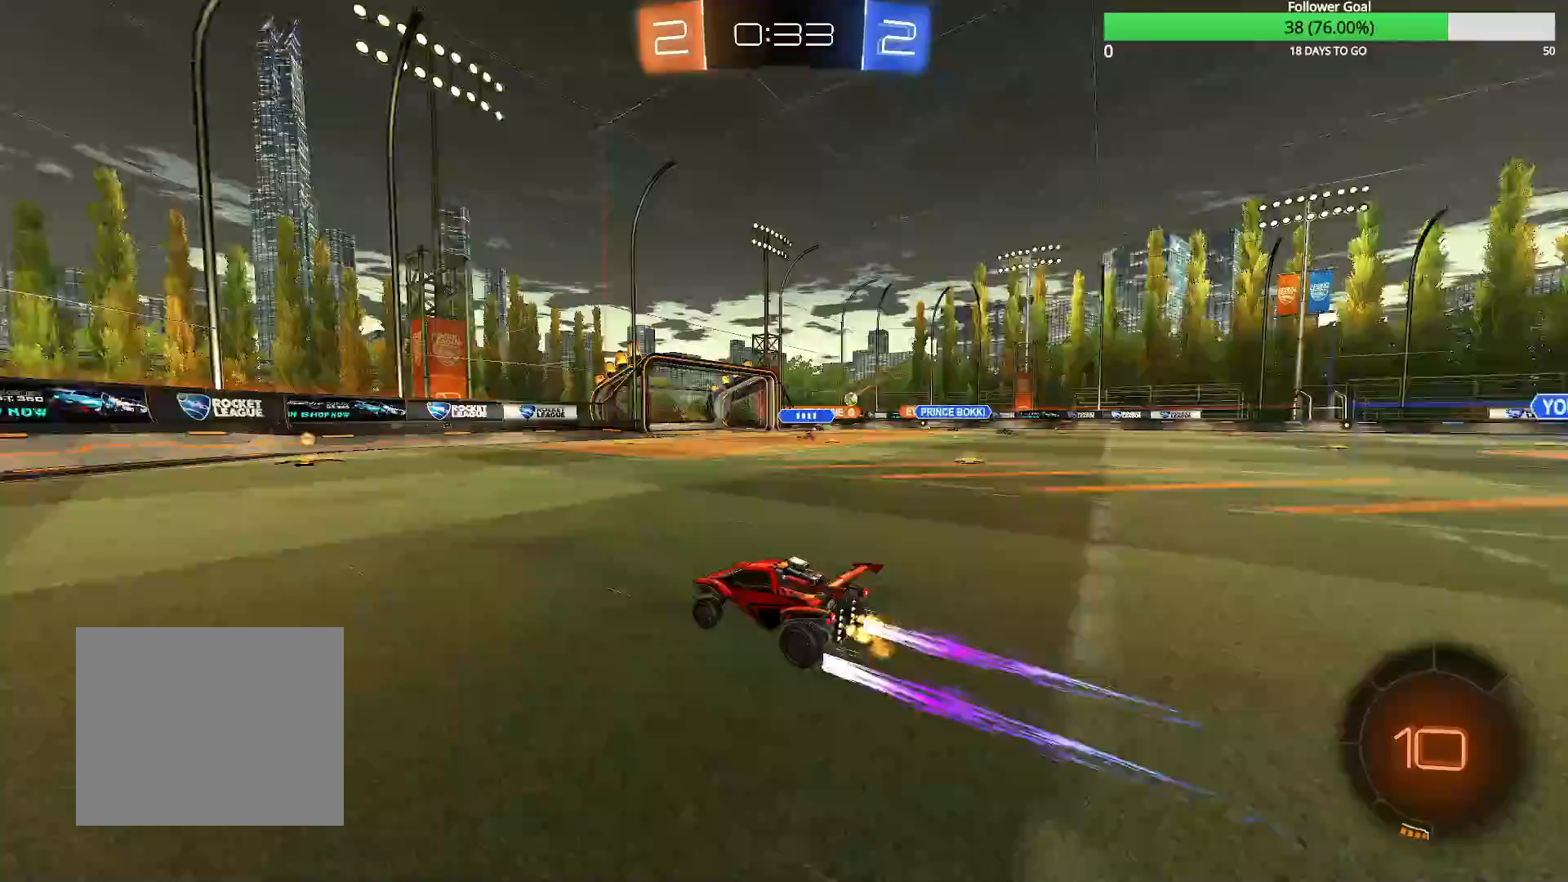
{"dt_ms": 500, "buttons": ["R2"], "left_stick": "center", "right_stick": "center", "events": []}
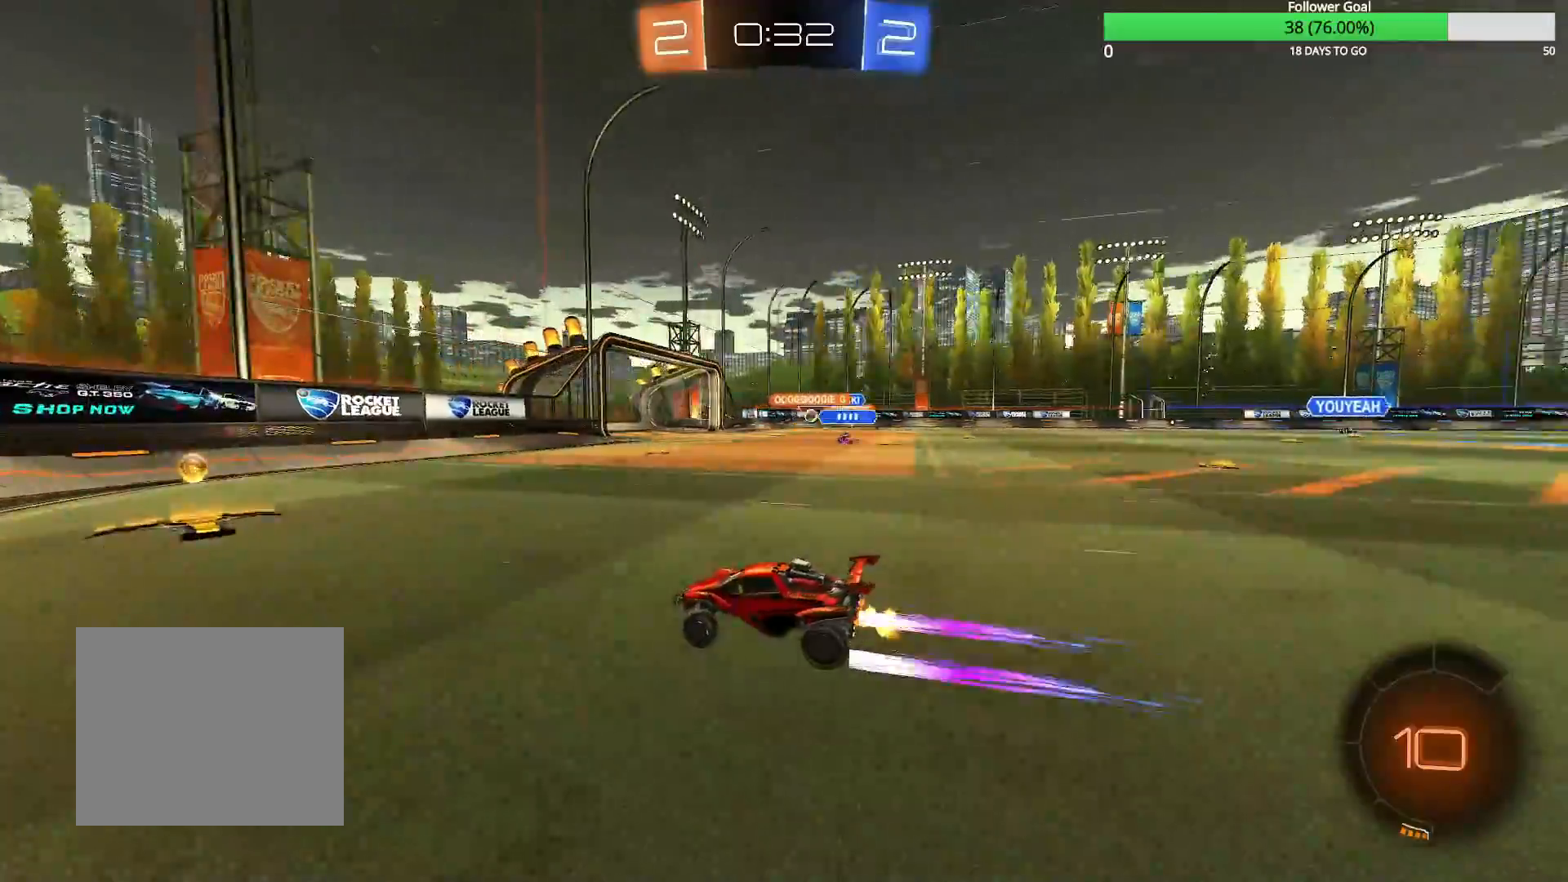
{"dt_ms": 500, "buttons": ["R2"], "left_stick": "right", "right_stick": "center", "events": [[50, "left_stick", "right"], [133, "R1", "down"], [233, "R1", "up"]]}
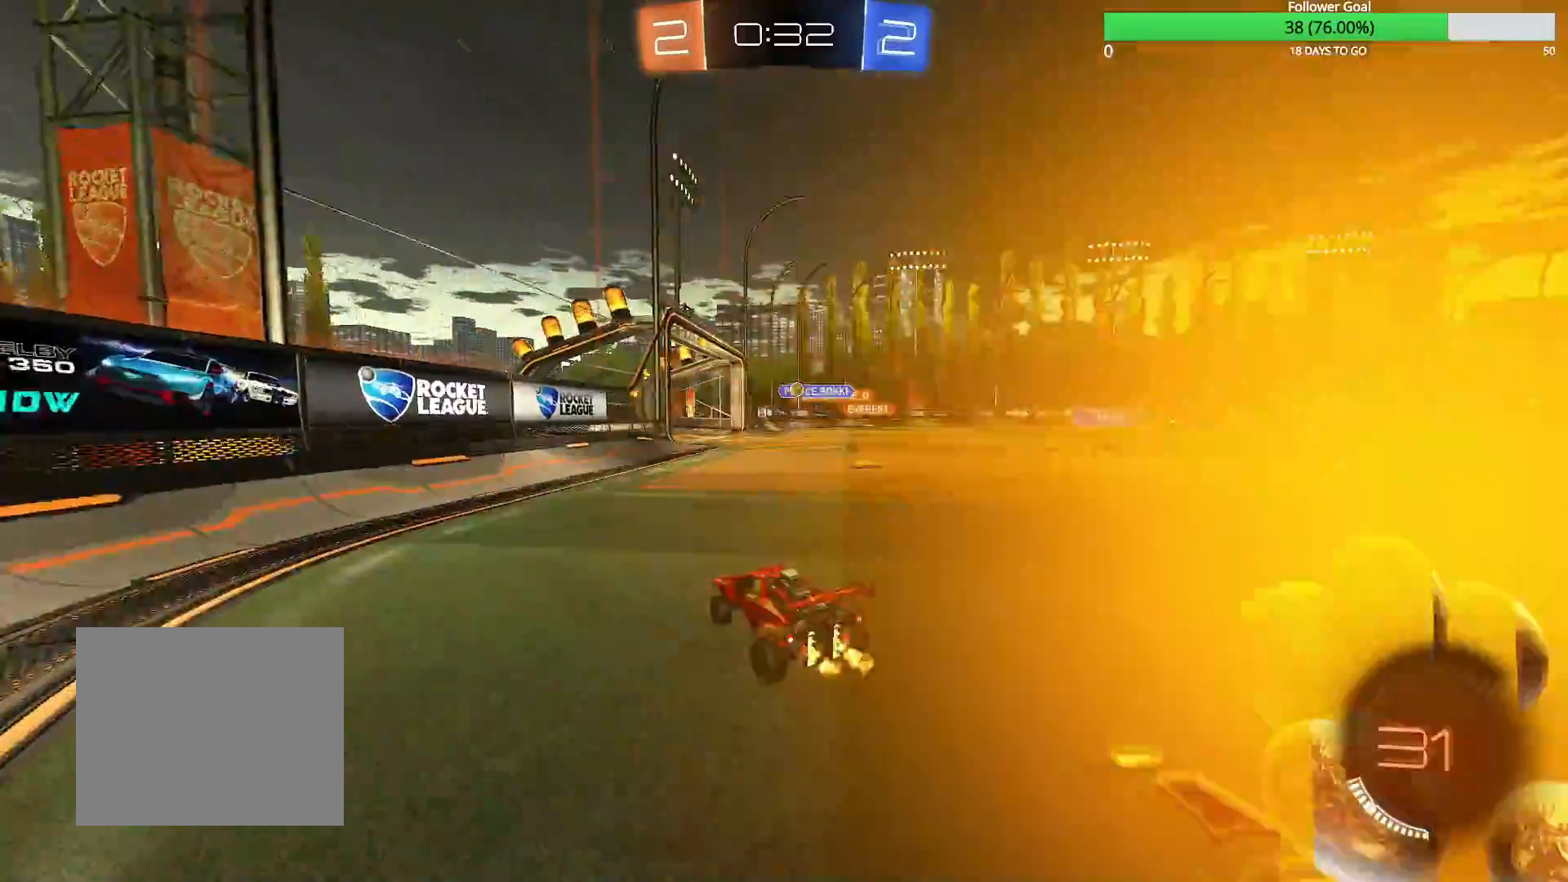
{"dt_ms": 500, "buttons": ["L2"], "left_stick": "down-left", "right_stick": "center", "events": [[17, "CIRCLE", "down"], [167, "CIRCLE", "up"], [217, "left_stick", "center"], [317, "R2", "up"], [383, "L2", "down"], [467, "left_stick", "down-left"]]}
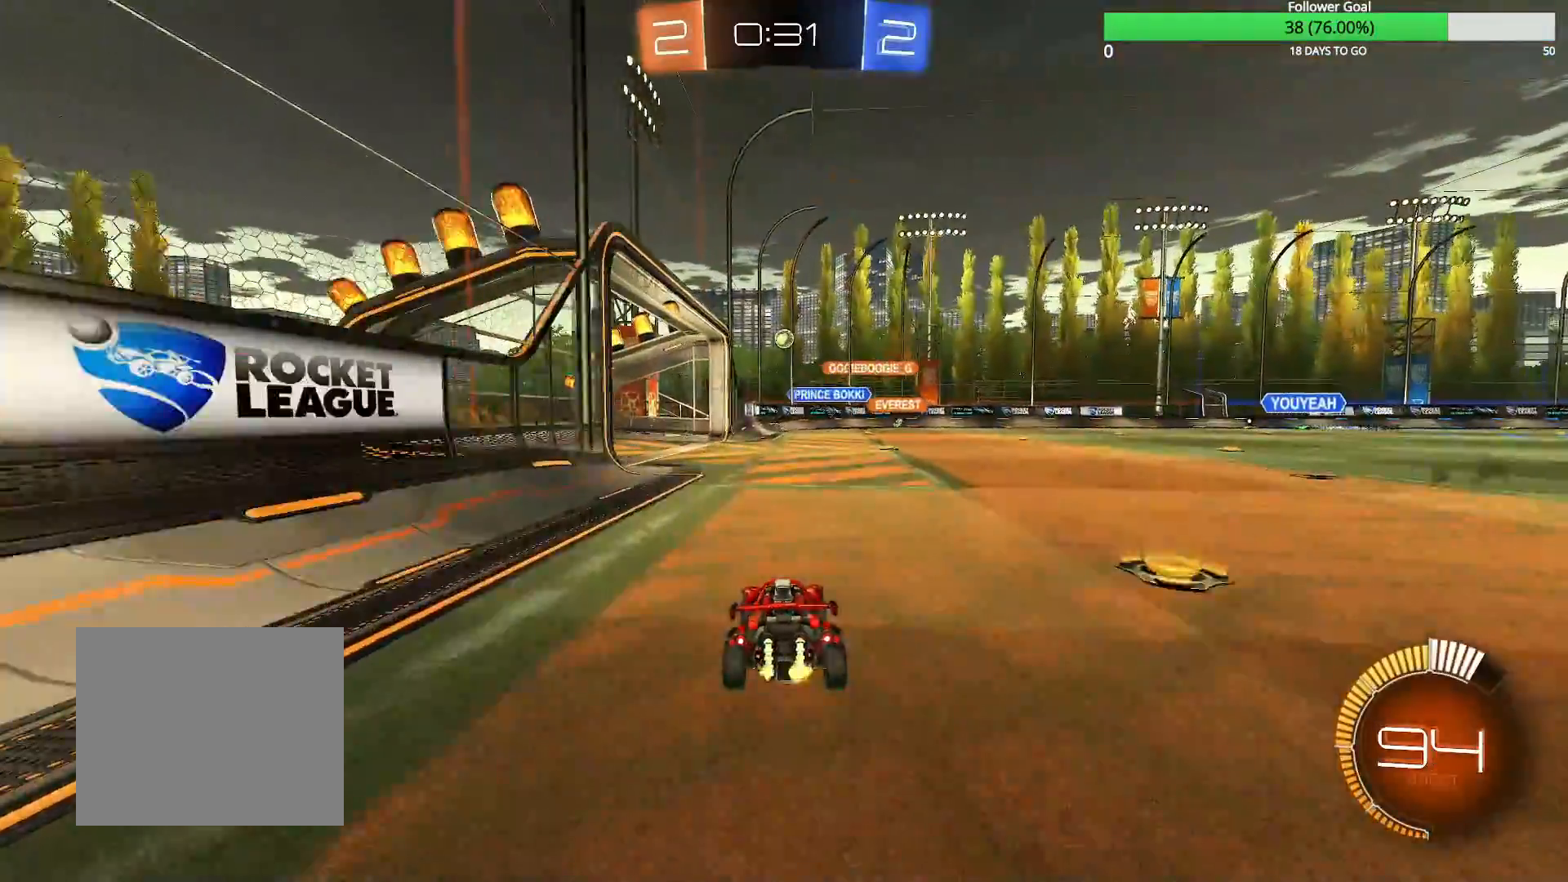
{"dt_ms": 500, "buttons": ["CIRCLE", "R2"], "left_stick": "left", "right_stick": "center", "events": [[17, "CROSS", "down"], [17, "L2", "up"], [17, "R2", "down"], [133, "left_stick", "center"], [167, "CROSS", "up"], [217, "CROSS", "down"], [283, "CIRCLE", "down"], [333, "CROSS", "up"], [467, "left_stick", "left"]]}
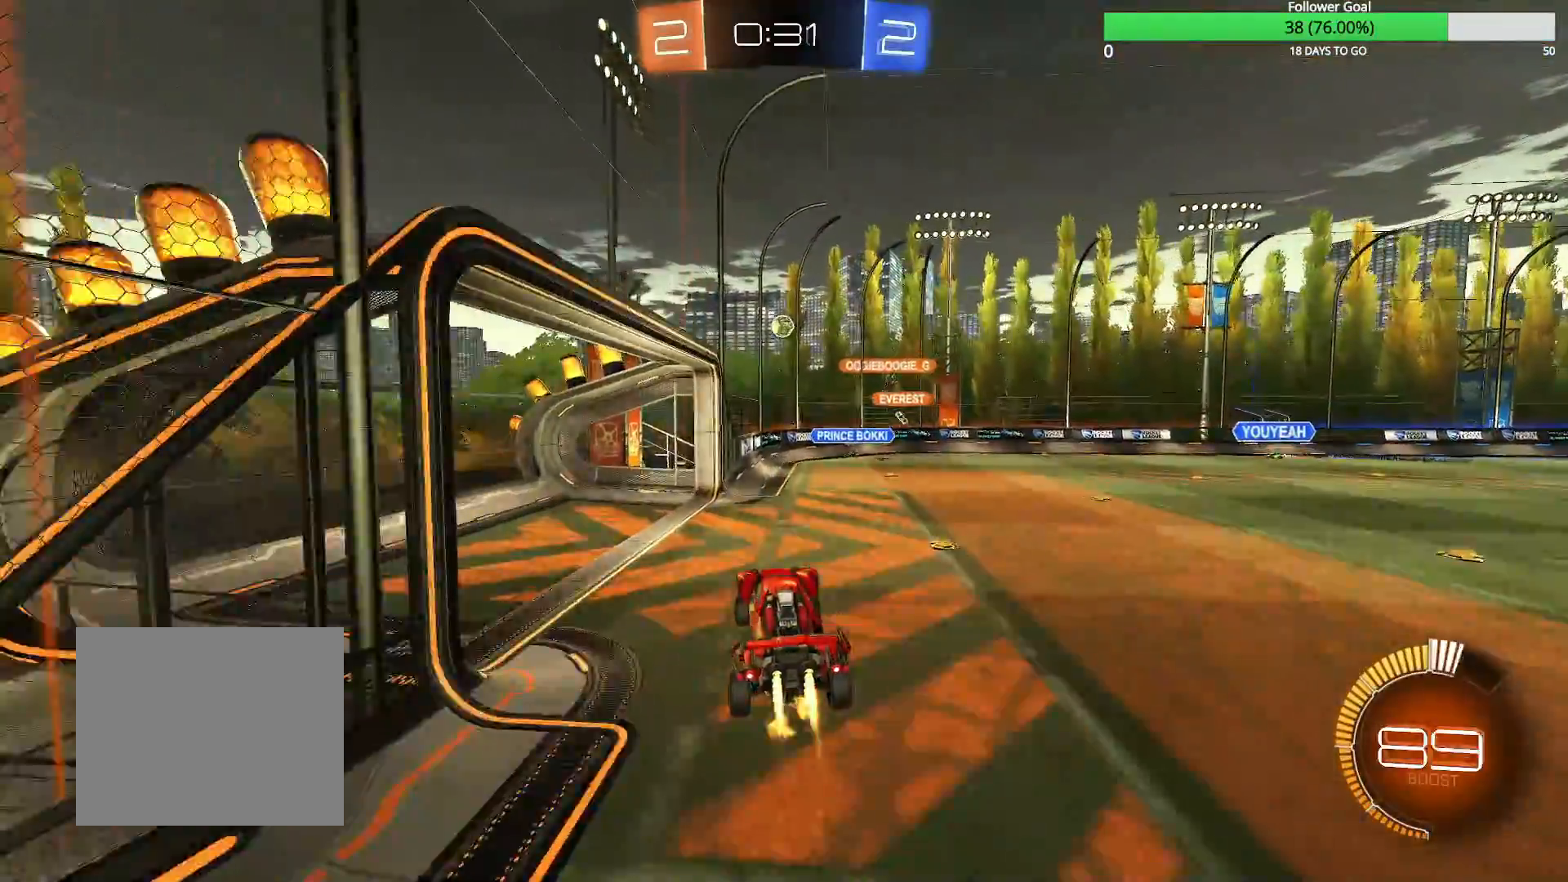
{"dt_ms": 500, "buttons": ["CIRCLE", "R2"], "left_stick": "center", "right_stick": "center", "events": [[67, "left_stick", "center"], [267, "left_stick", "down"], [433, "left_stick", "center"]]}
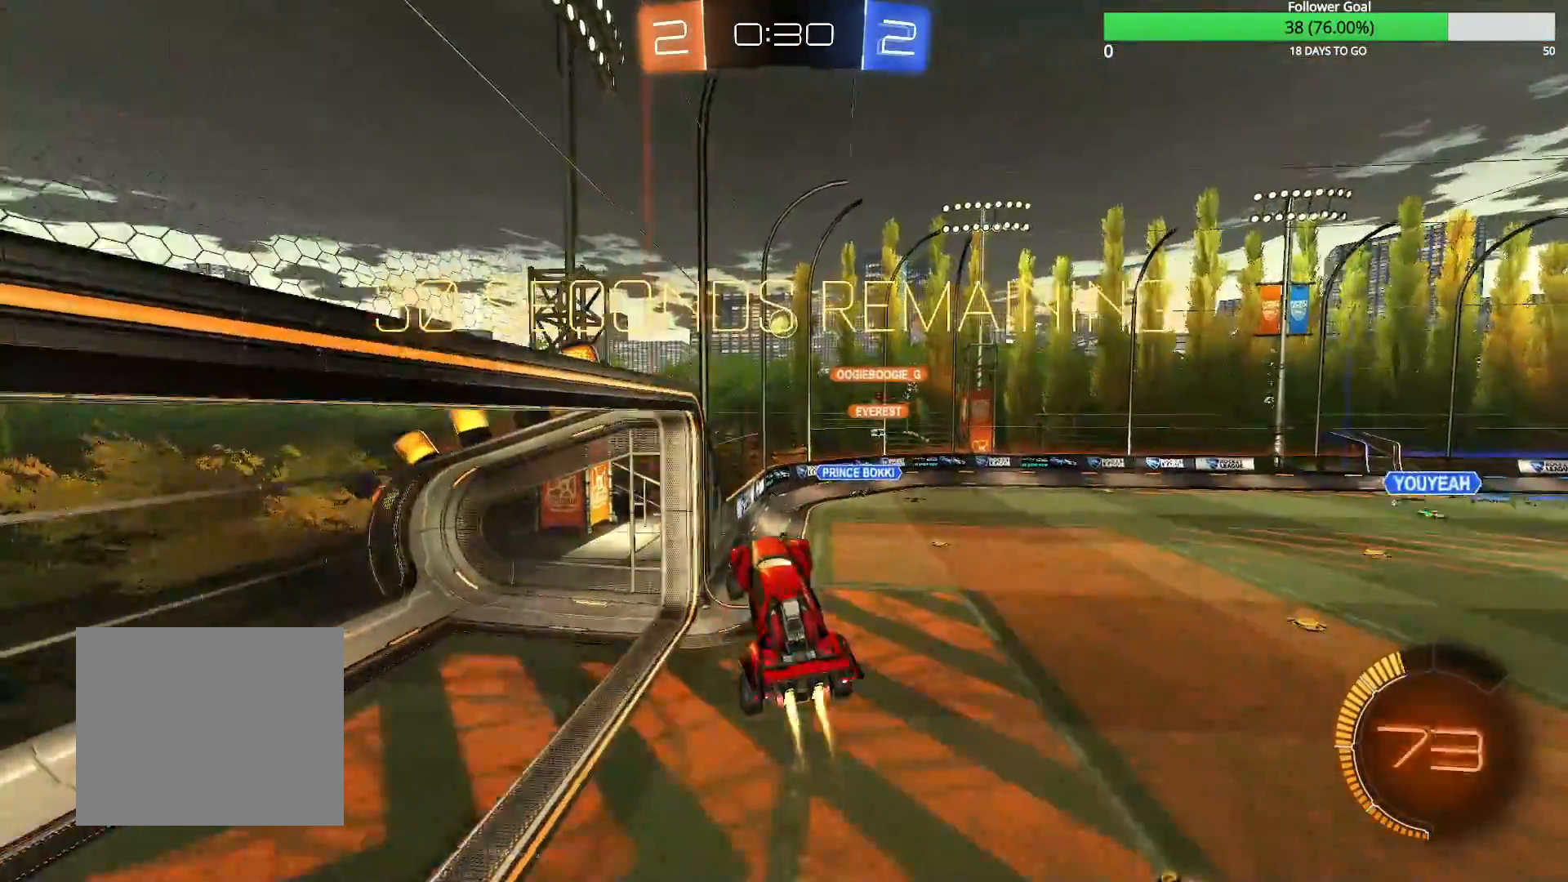
{"dt_ms": 500, "buttons": ["CIRCLE", "R2"], "left_stick": "right", "right_stick": "center", "events": [[17, "left_stick", "up"], [117, "left_stick", "up-right"], [233, "left_stick", "center"], [417, "left_stick", "right"]]}
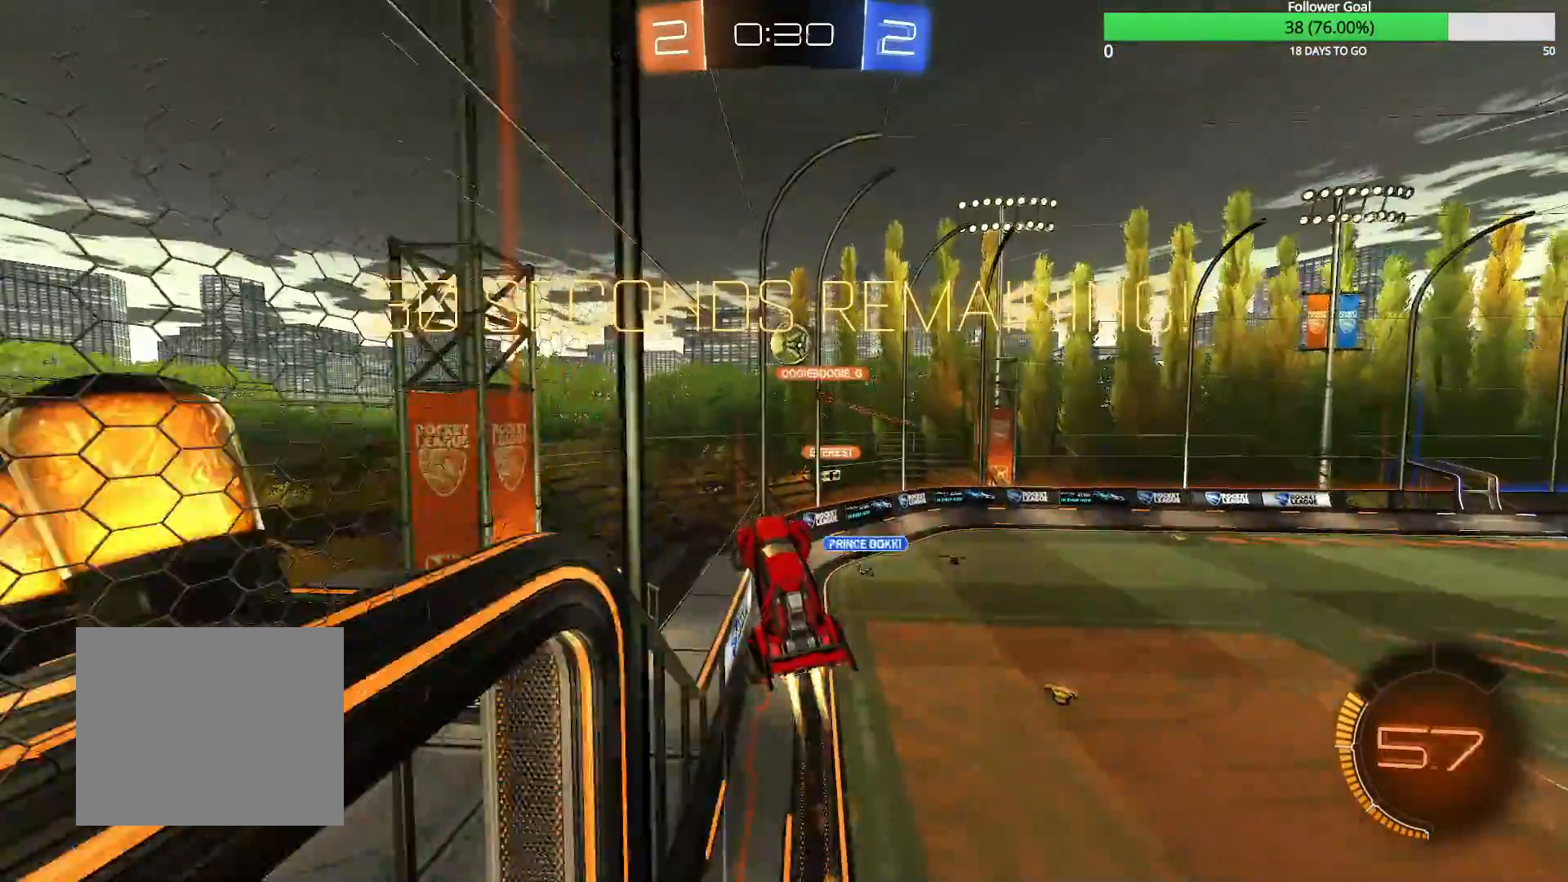
{"dt_ms": 500, "buttons": ["R2"], "left_stick": "right", "right_stick": "center", "events": [[217, "CIRCLE", "up"], [217, "R1", "down"], [467, "R1", "up"]]}
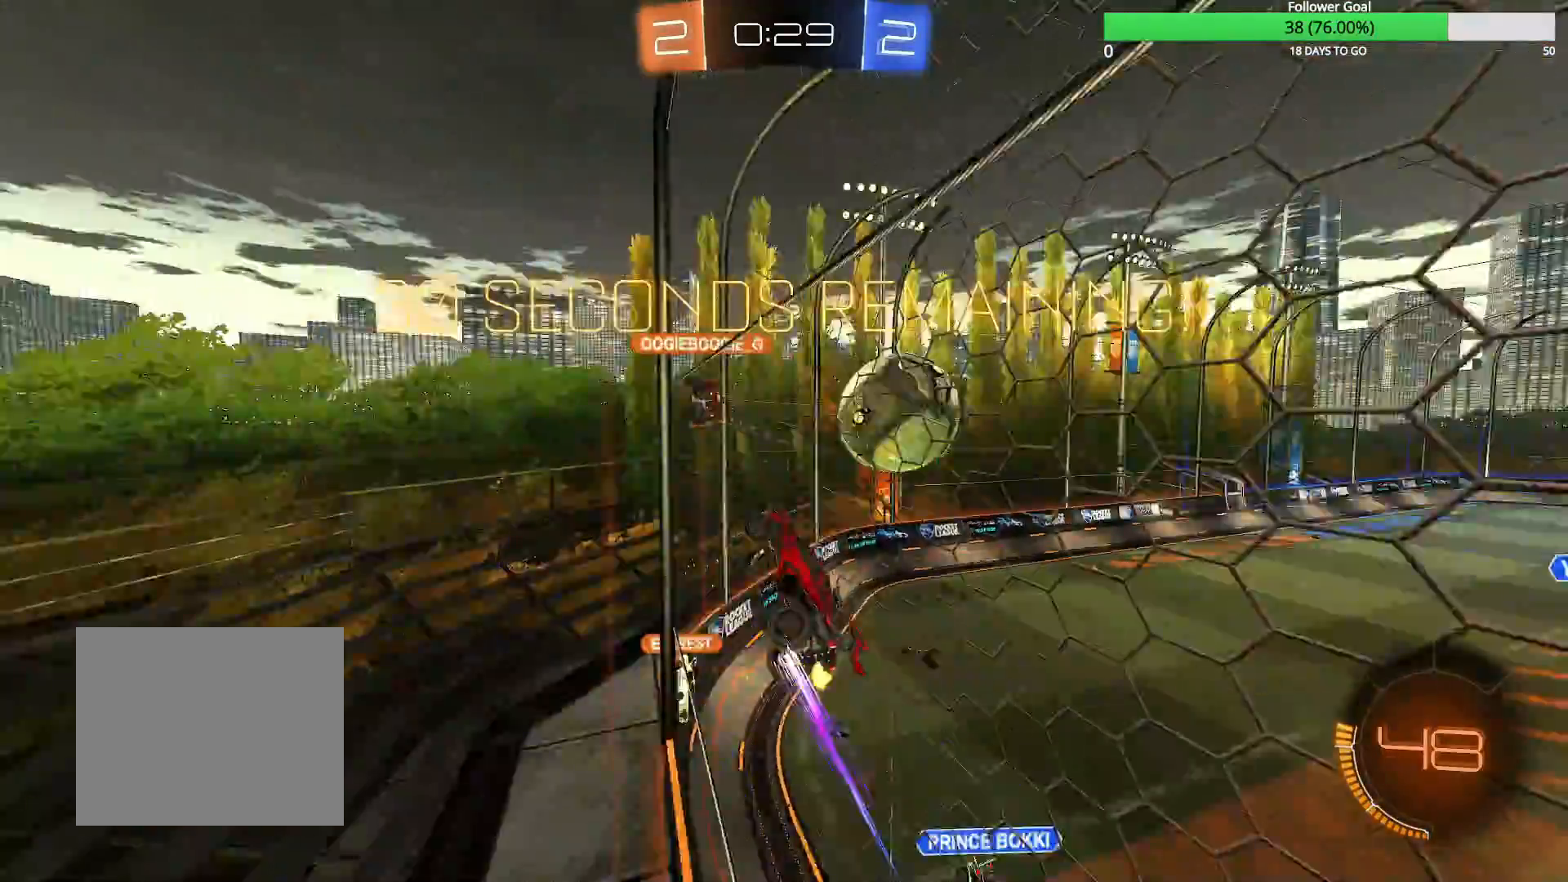
{"dt_ms": 500, "buttons": ["R2"], "left_stick": "right", "right_stick": "center", "events": []}
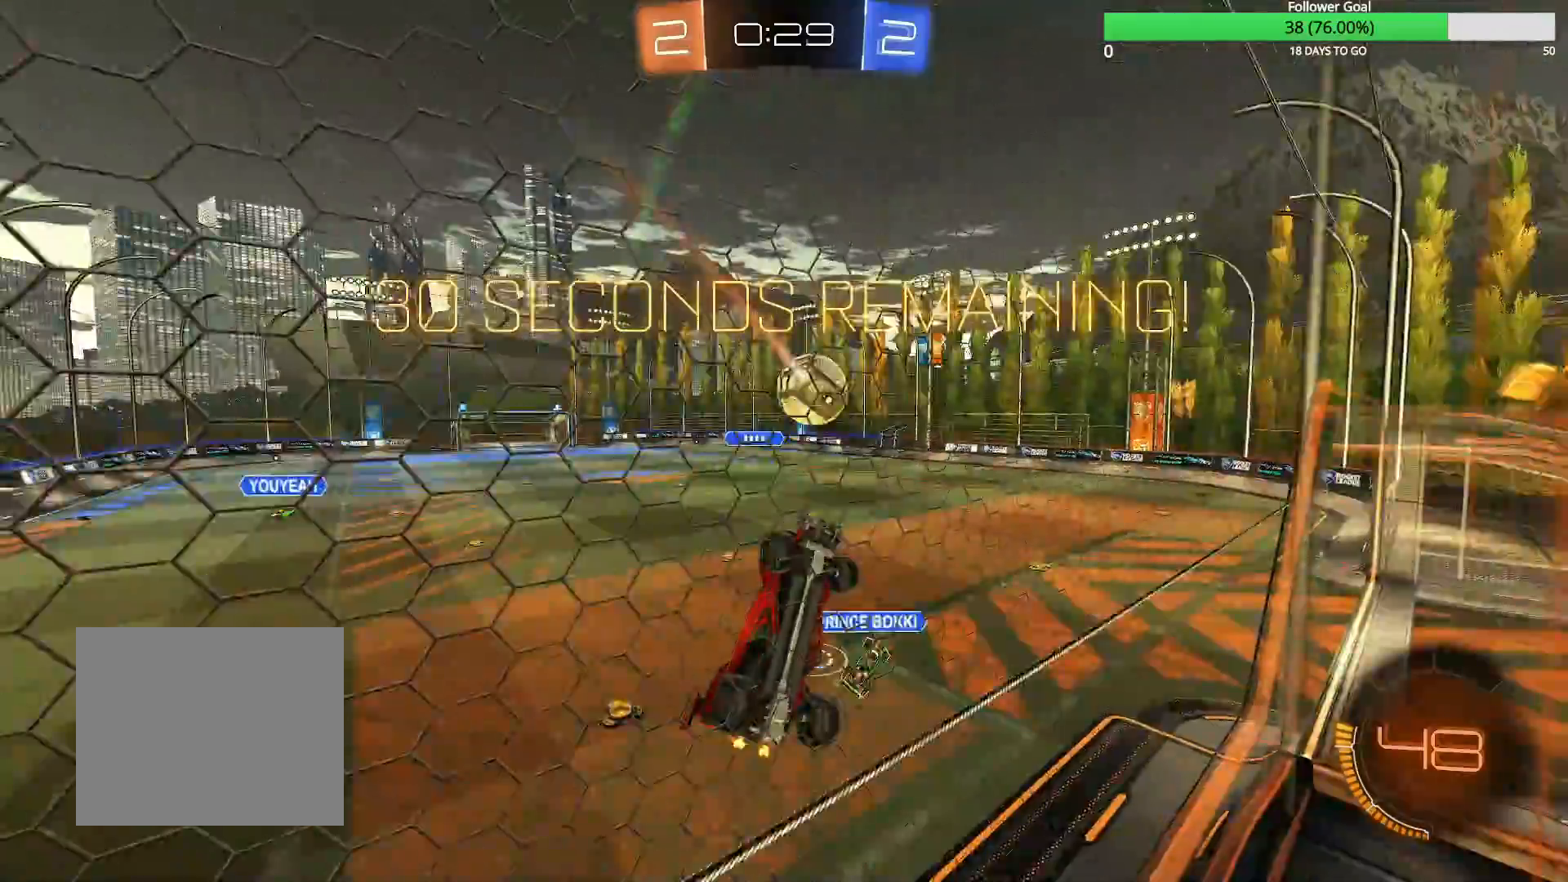
{"dt_ms": 500, "buttons": ["R1", "R2"], "left_stick": "down-right", "right_stick": "center", "events": [[133, "left_stick", "center"], [233, "left_stick", "left"], [367, "R1", "down"], [383, "left_stick", "down-right"]]}
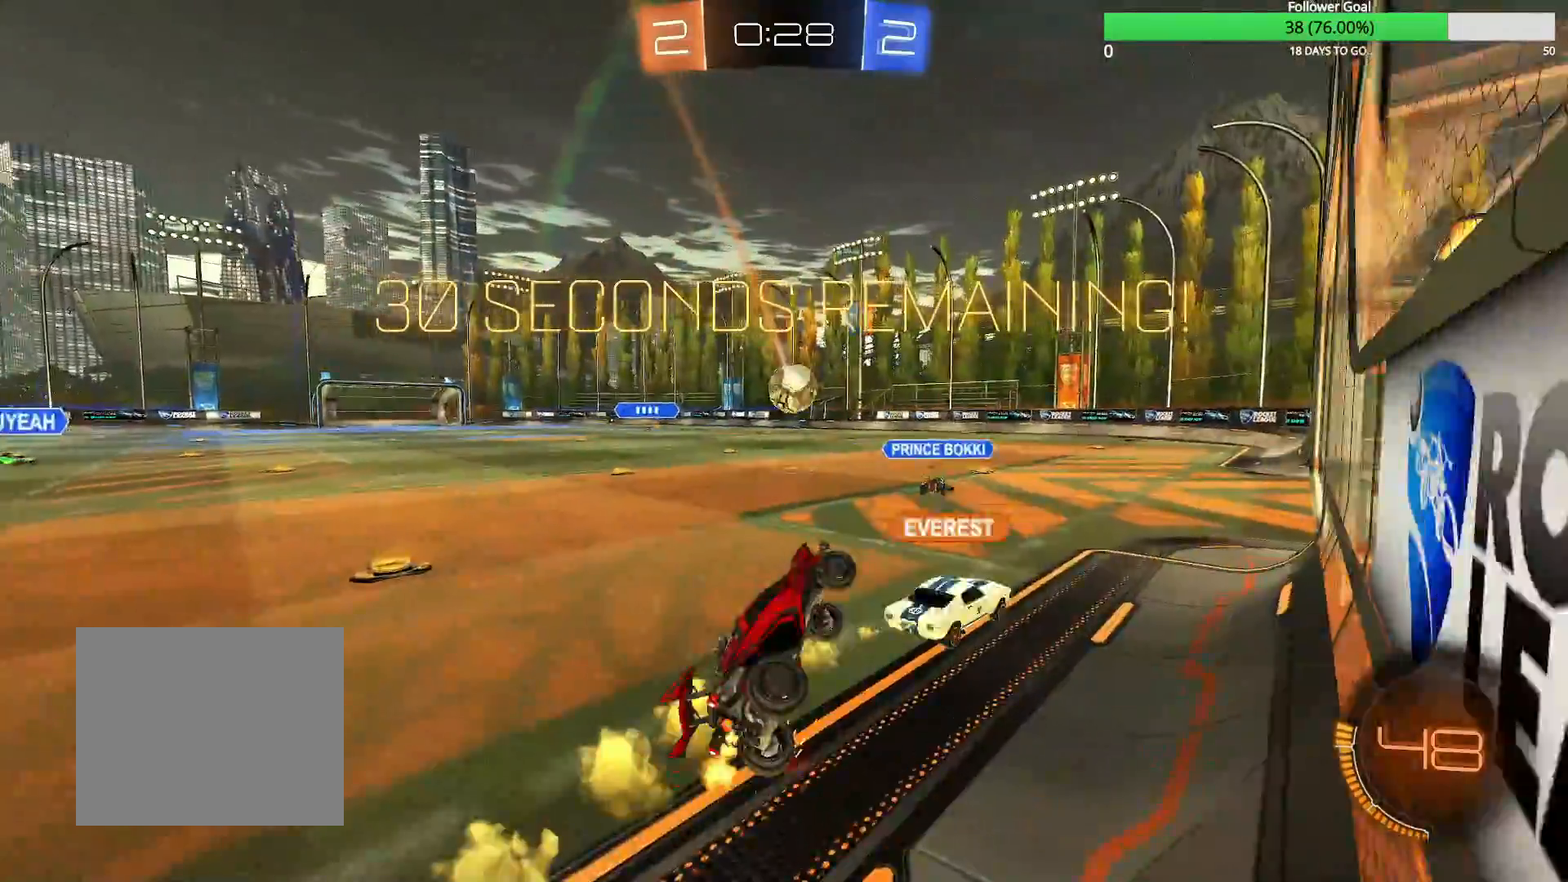
{"dt_ms": 500, "buttons": ["R2"], "left_stick": "right", "right_stick": "center", "events": [[83, "R1", "up"], [267, "left_stick", "center"], [367, "left_stick", "right"]]}
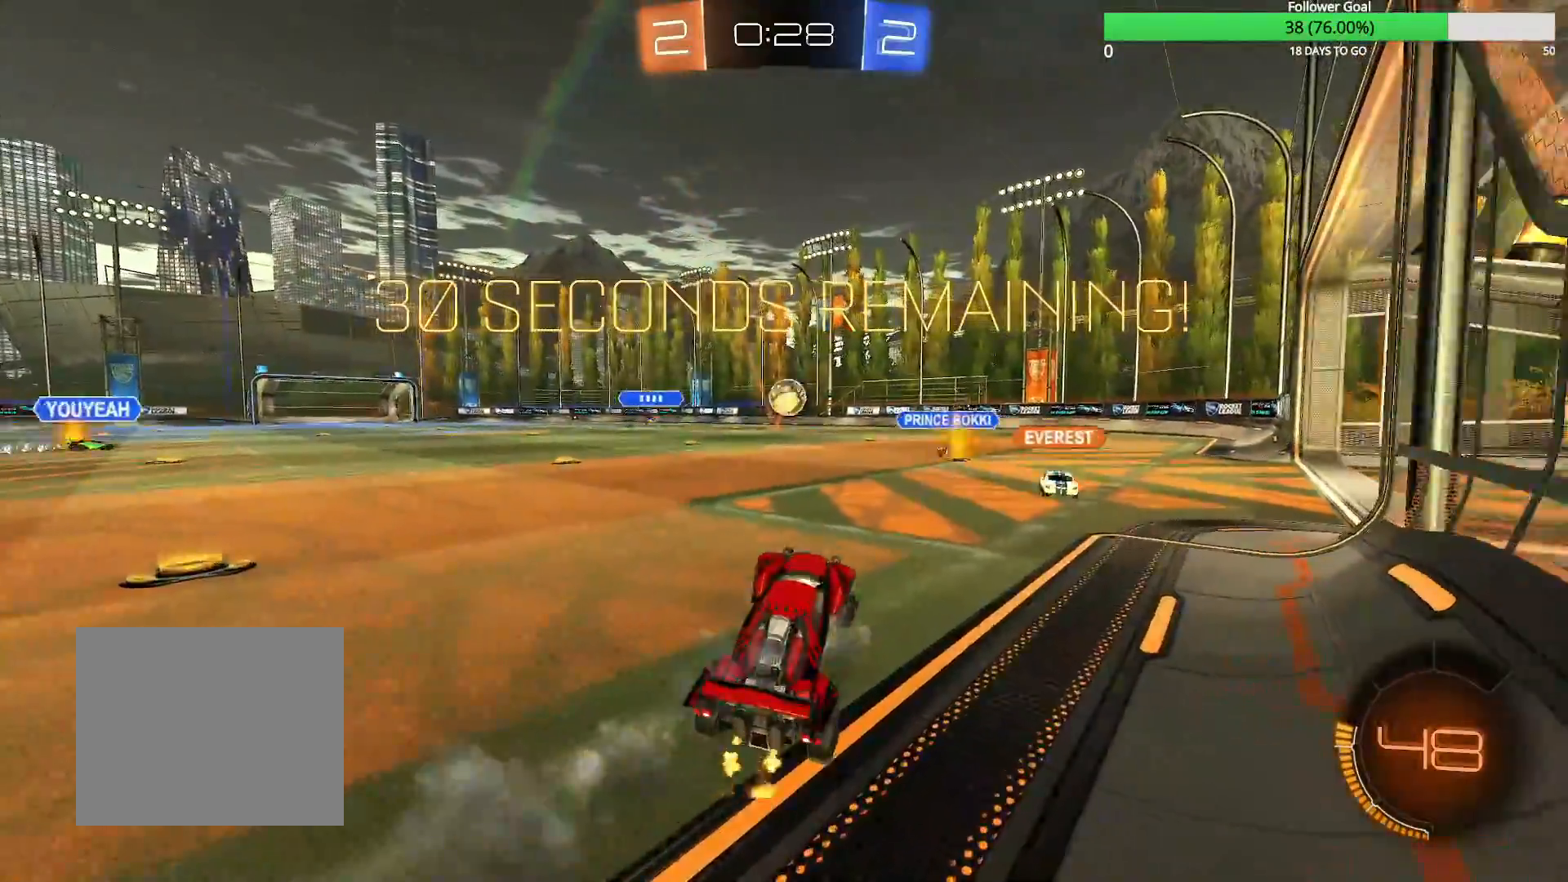
{"dt_ms": 500, "buttons": ["R2"], "left_stick": "center", "right_stick": "center", "events": [[267, "left_stick", "center"]]}
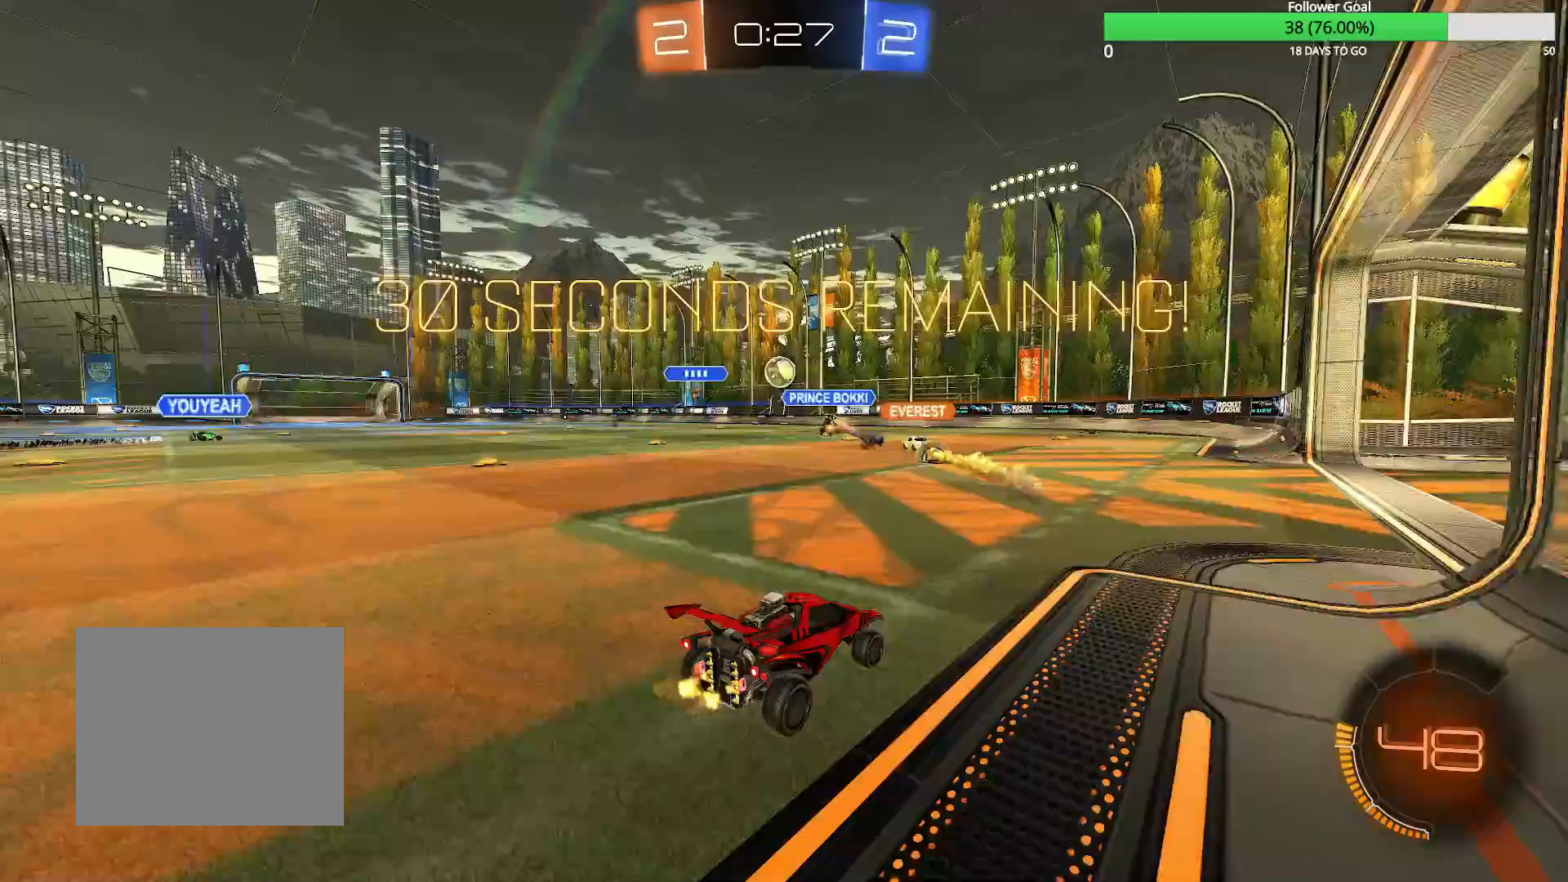
{"dt_ms": 500, "buttons": ["R2"], "left_stick": "center", "right_stick": "center", "events": []}
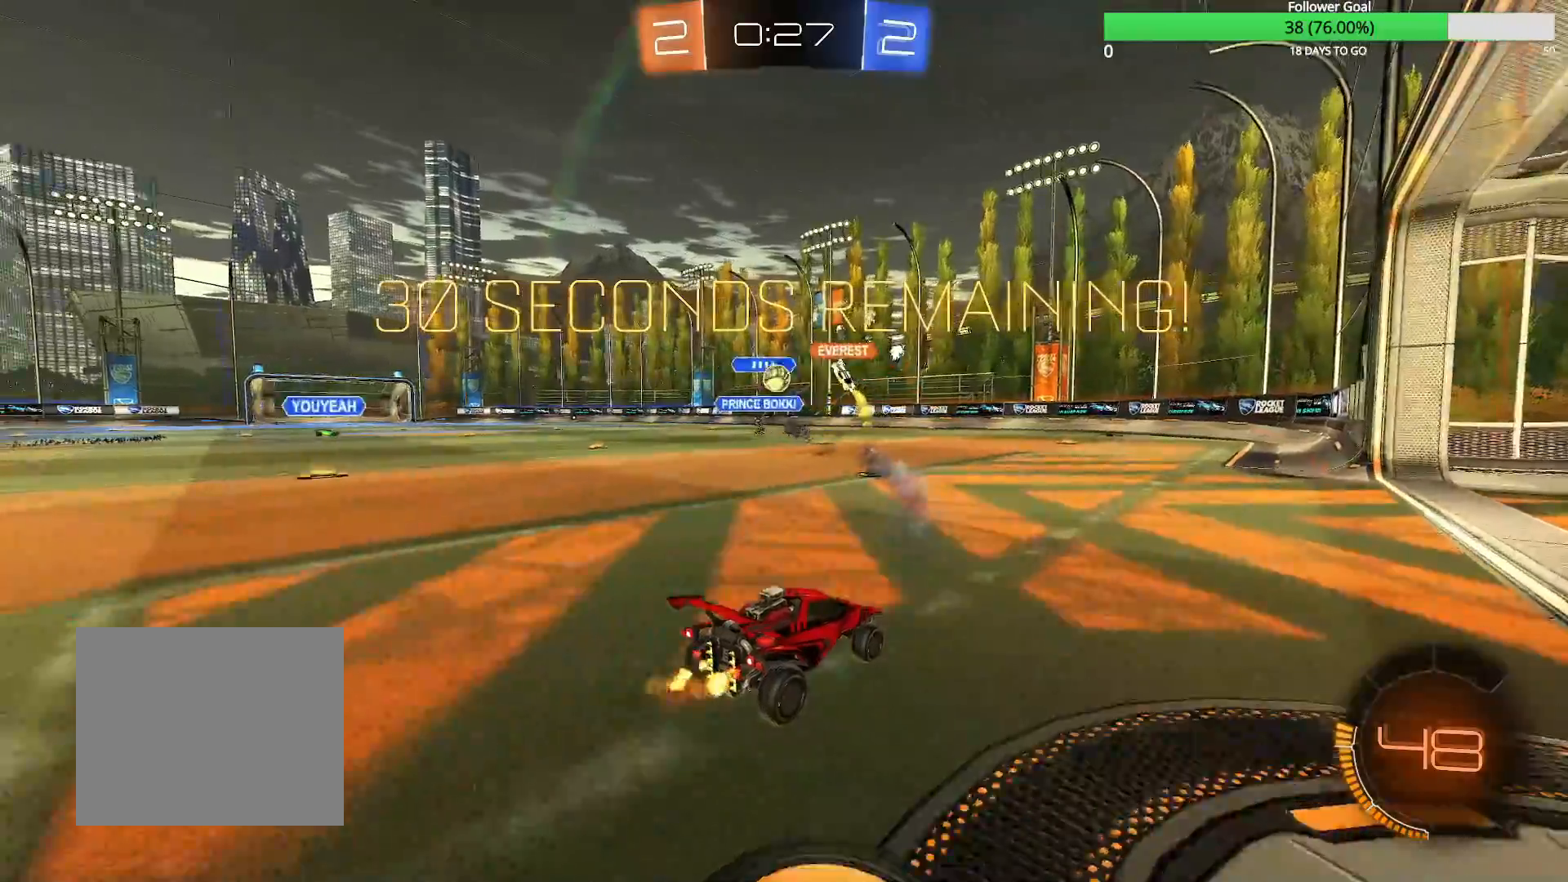
{"dt_ms": 500, "buttons": [], "left_stick": "left", "right_stick": "center", "events": [[317, "left_stick", "left"], [483, "R2", "up"]]}
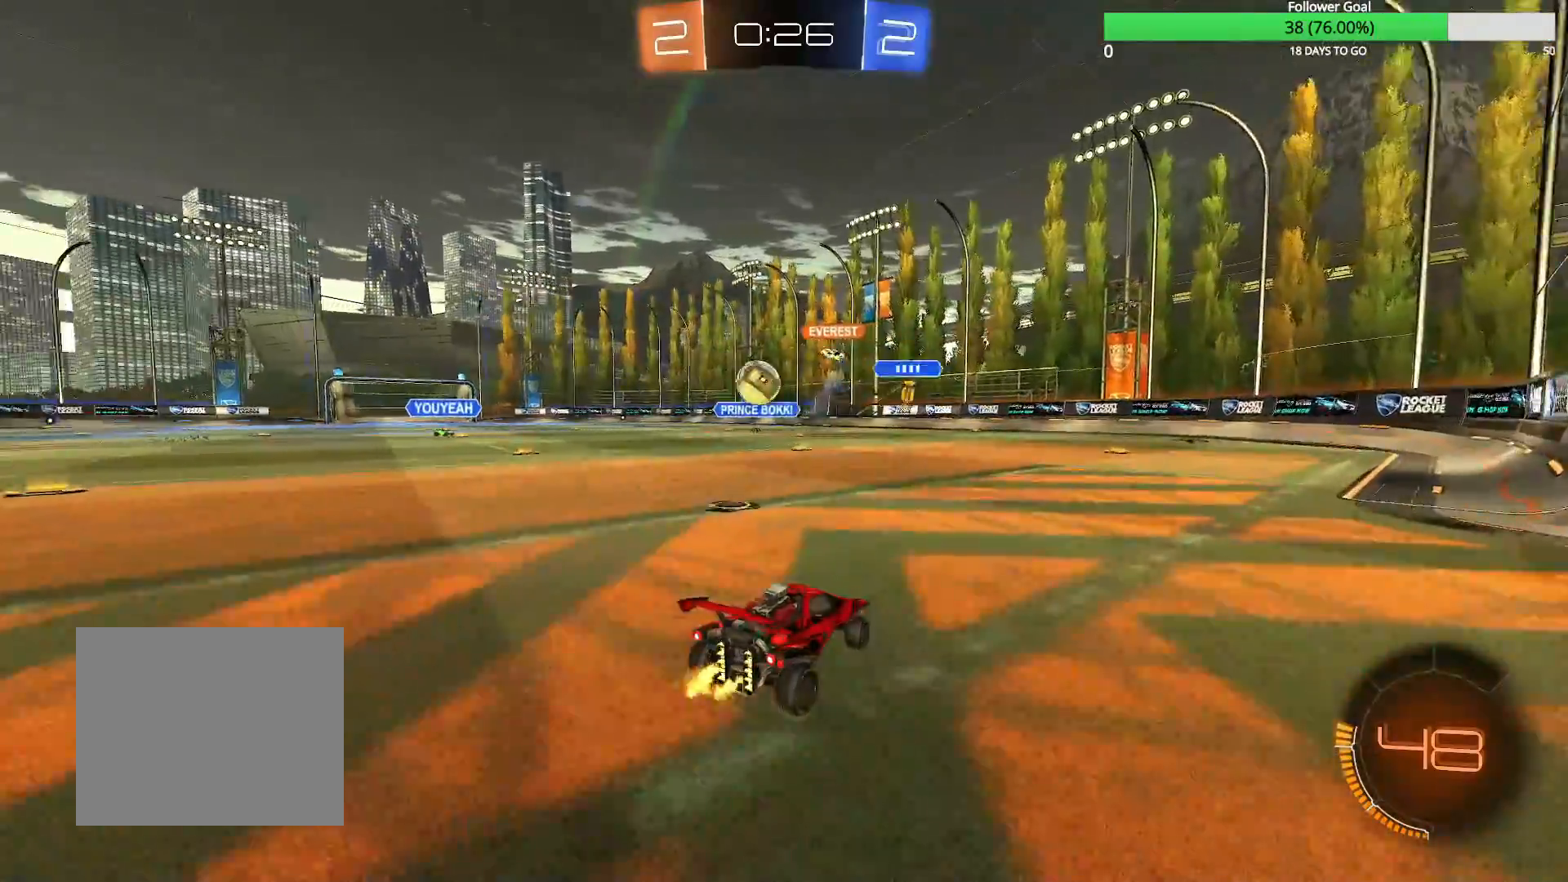
{"dt_ms": 500, "buttons": ["CROSS", "L2"], "left_stick": "down-left", "right_stick": "center", "events": [[17, "L2", "down"], [217, "left_stick", "down-left"], [317, "CROSS", "down"], [367, "CROSS", "up"], [417, "CROSS", "down"]]}
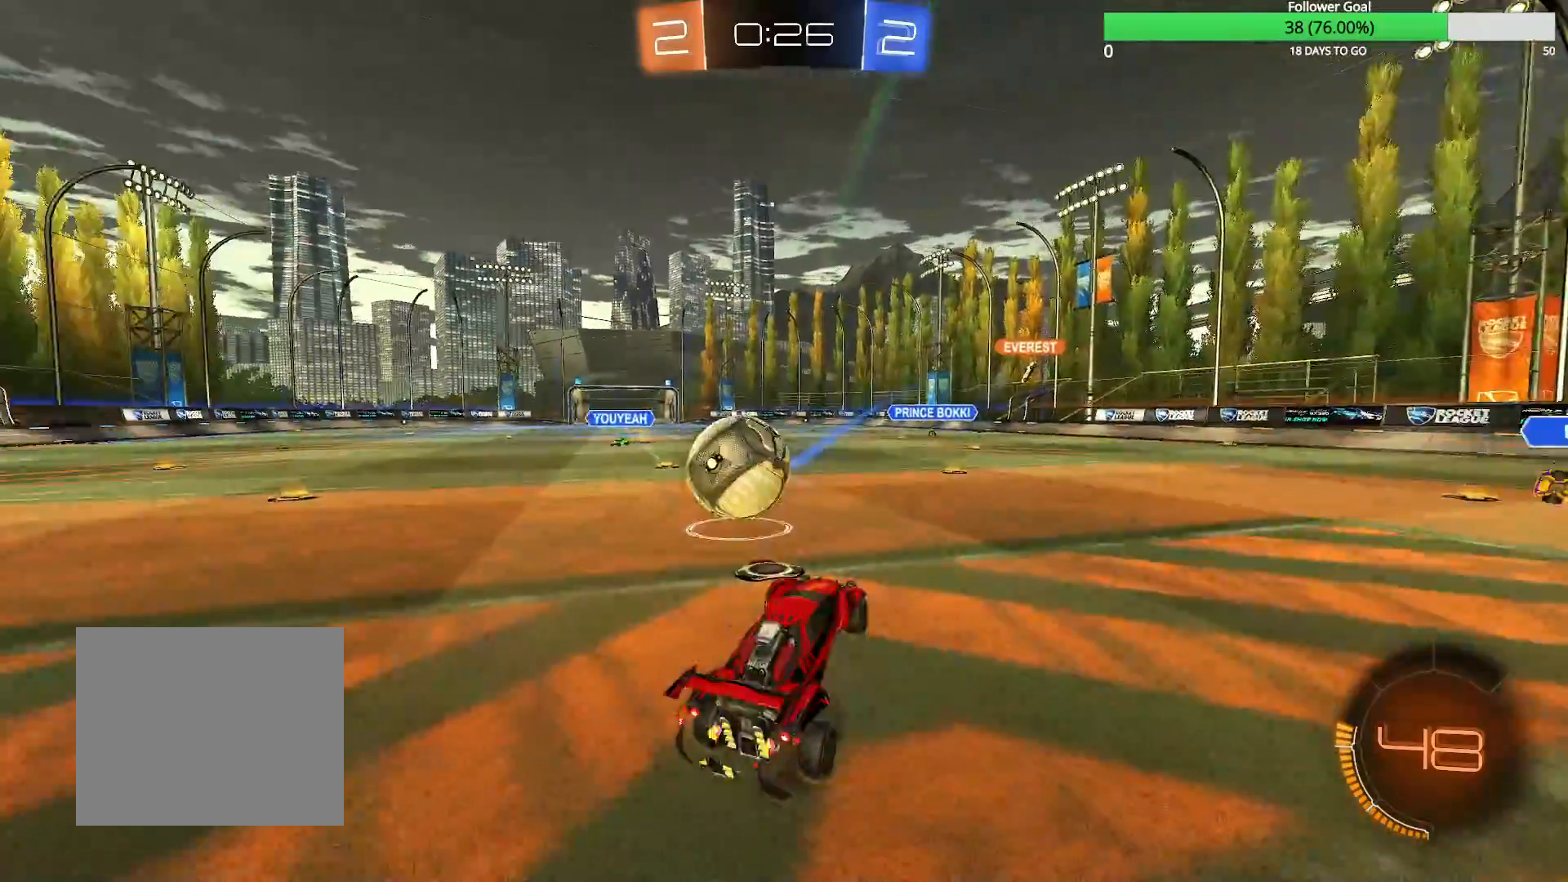
{"dt_ms": 500, "buttons": ["L2", "R1"], "left_stick": "up-left", "right_stick": "center", "events": [[17, "left_stick", "up-left"], [33, "R1", "down"], [117, "CIRCLE", "down"], [117, "CROSS", "up"], [467, "CIRCLE", "up"]]}
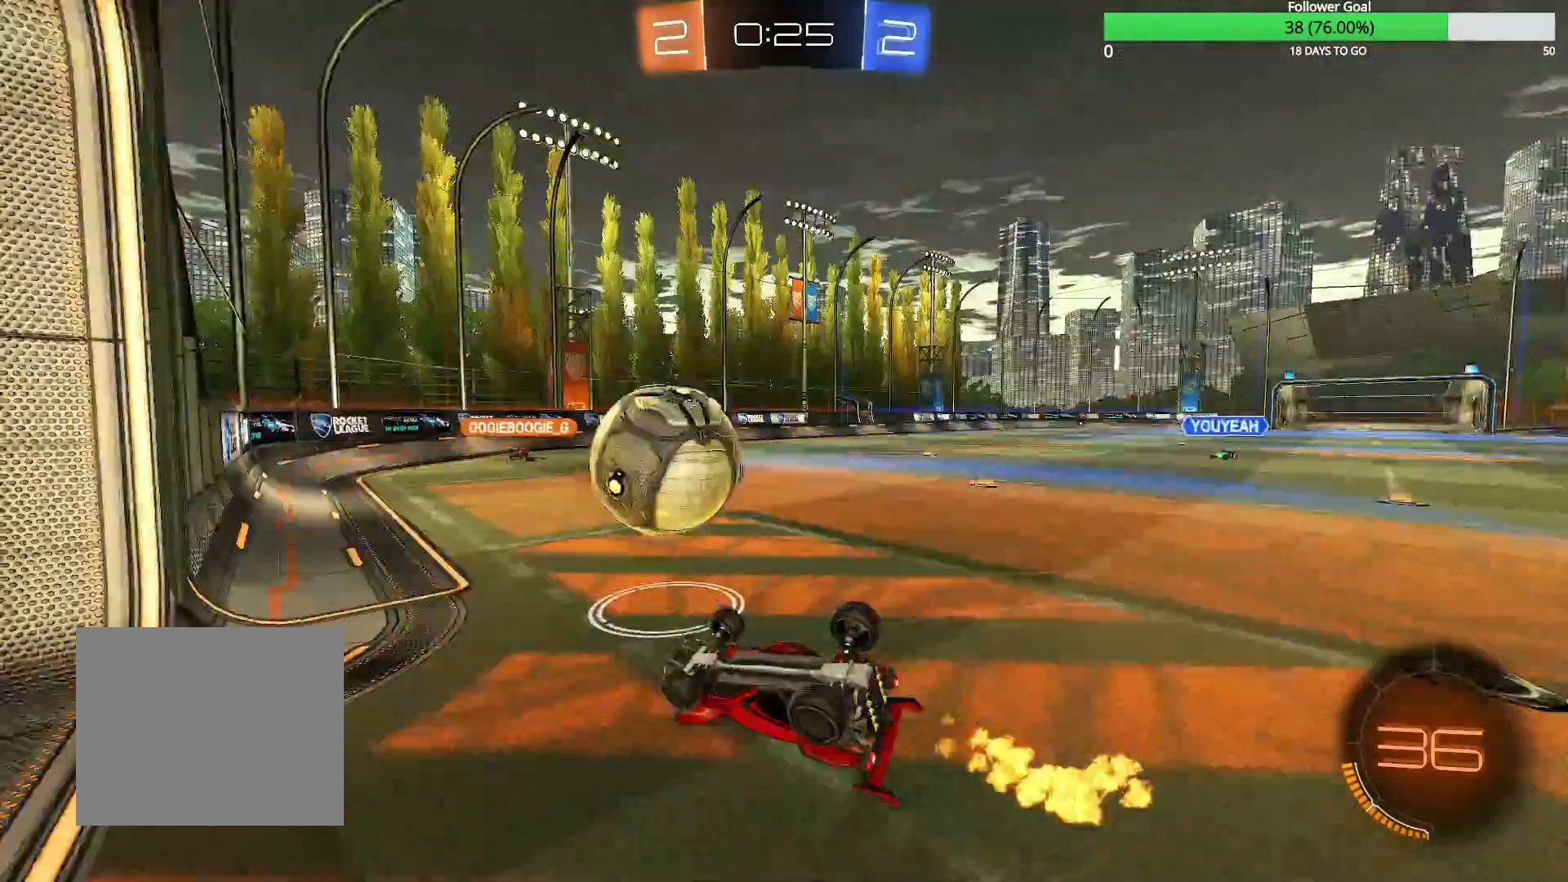
{"dt_ms": 500, "buttons": ["CIRCLE", "R2"], "left_stick": "center", "right_stick": "center", "events": [[183, "left_stick", "left"], [233, "L1", "down"], [317, "R1", "up"], [367, "R2", "down"], [383, "L1", "up"], [383, "left_stick", "center"], [417, "CIRCLE", "down"], [417, "L2", "up"]]}
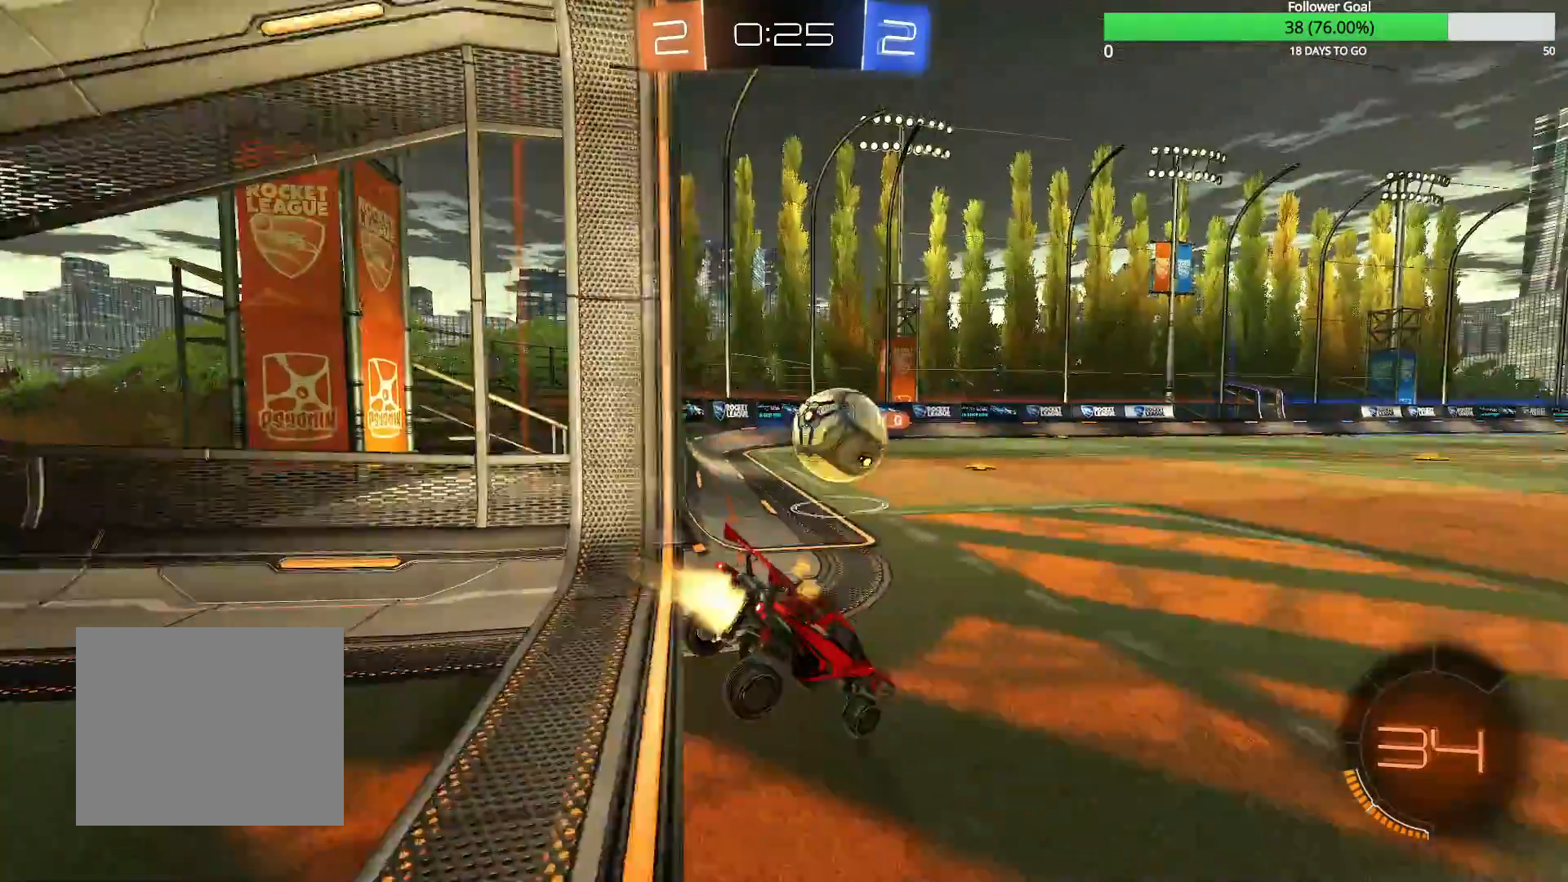
{"dt_ms": 500, "buttons": ["R2"], "left_stick": "right", "right_stick": "center", "events": [[117, "CIRCLE", "up"], [267, "R2", "up"], [317, "left_stick", "right"], [367, "R2", "down"]]}
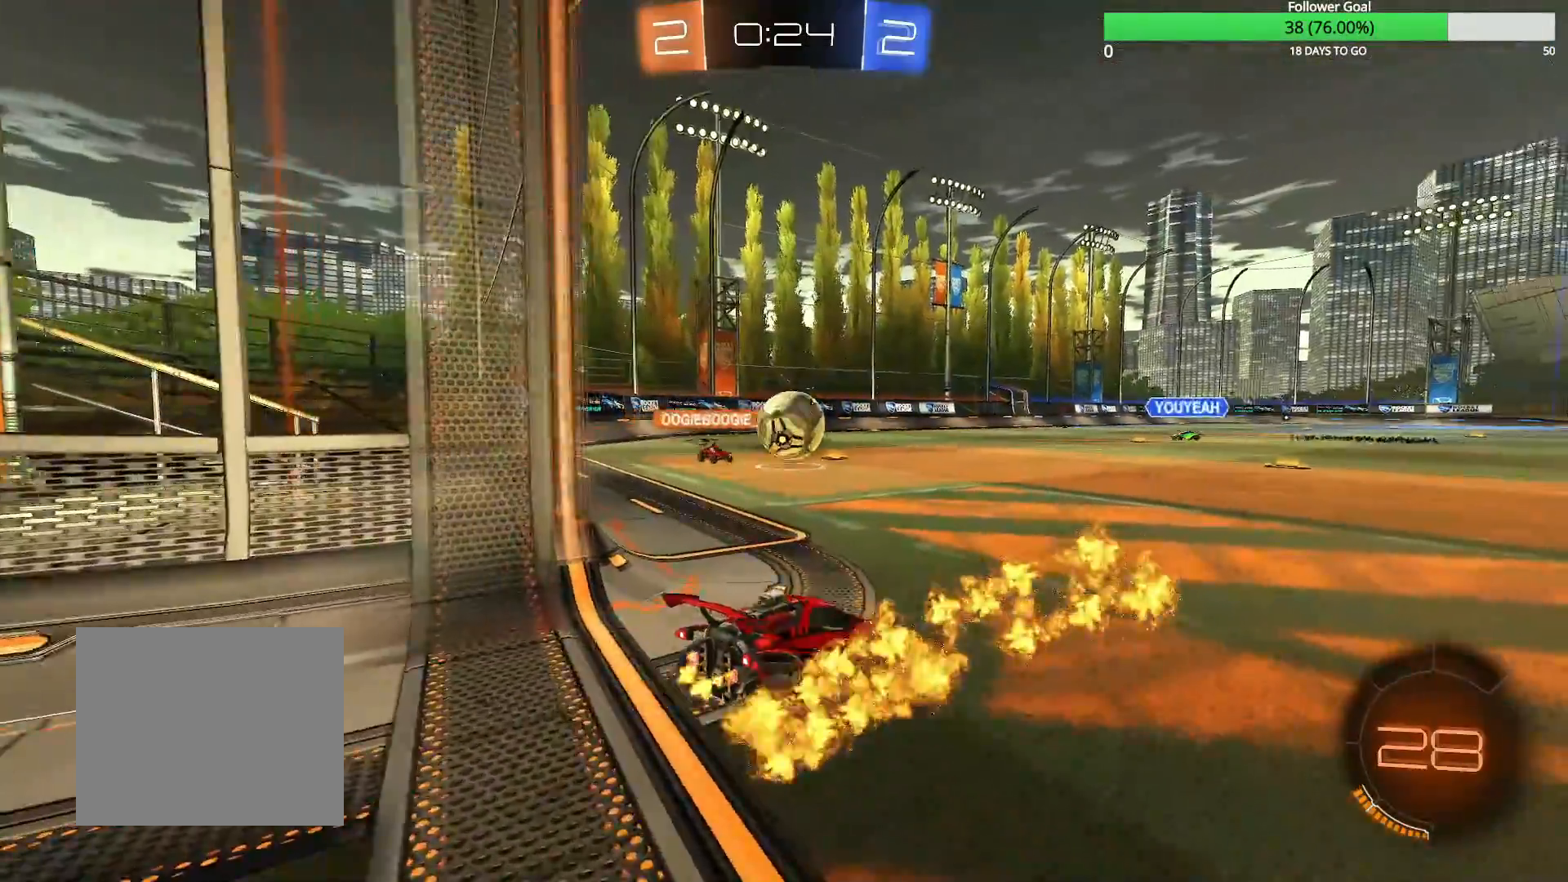
{"dt_ms": 500, "buttons": ["R2"], "left_stick": "left", "right_stick": "center", "events": [[33, "left_stick", "center"], [317, "left_stick", "left"]]}
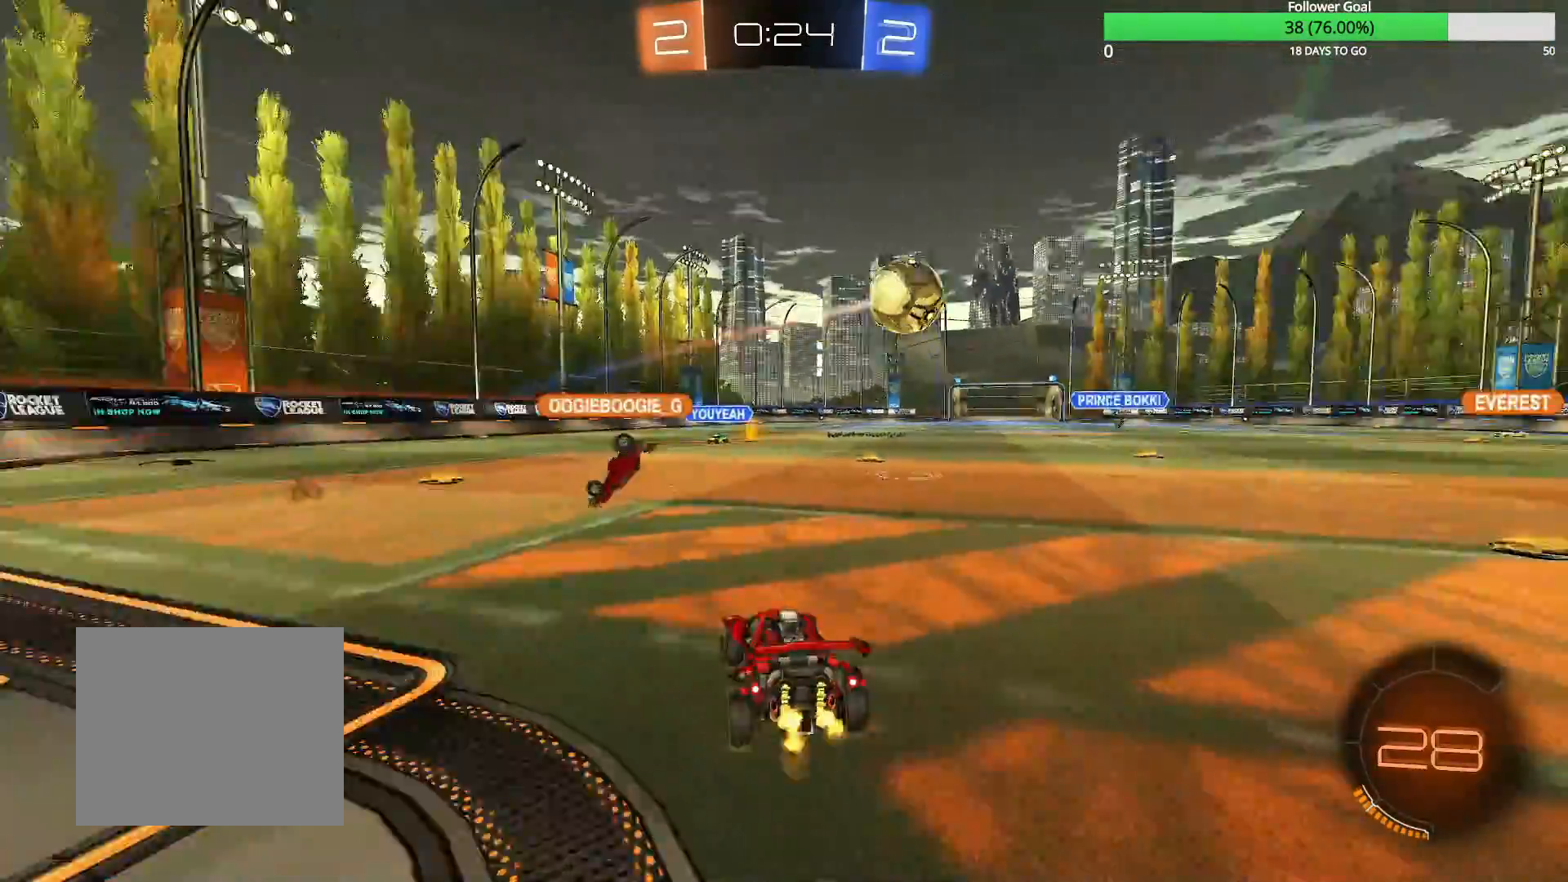
{"dt_ms": 500, "buttons": ["R2"], "left_stick": "center", "right_stick": "center", "events": [[417, "left_stick", "center"]]}
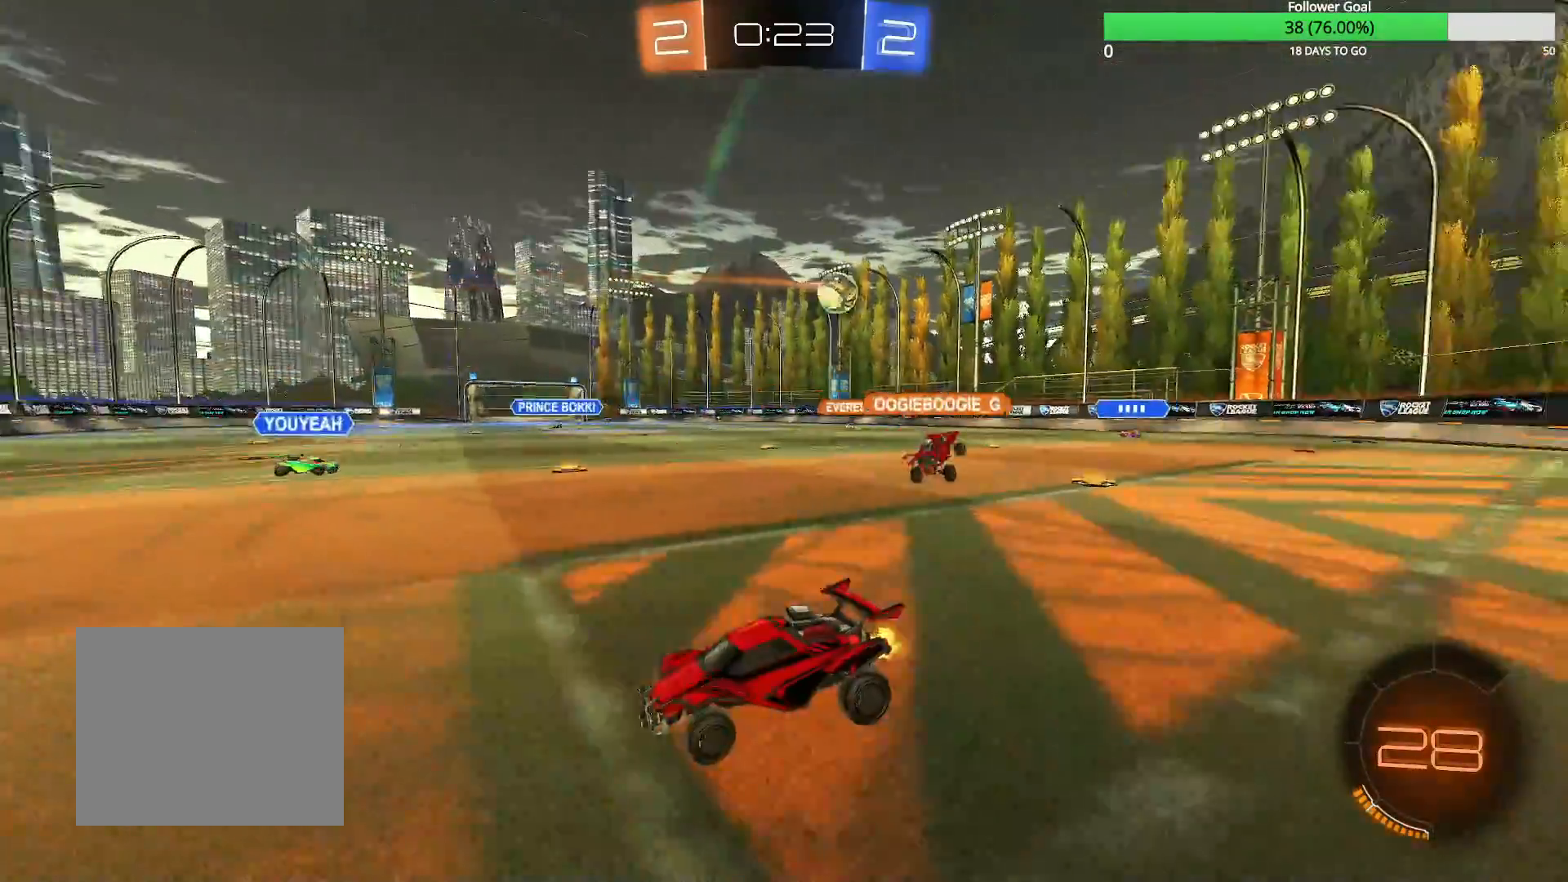
{"dt_ms": 500, "buttons": ["R2"], "left_stick": "right", "right_stick": "center", "events": [[217, "left_stick", "right"], [317, "R1", "down"], [483, "R1", "up"]]}
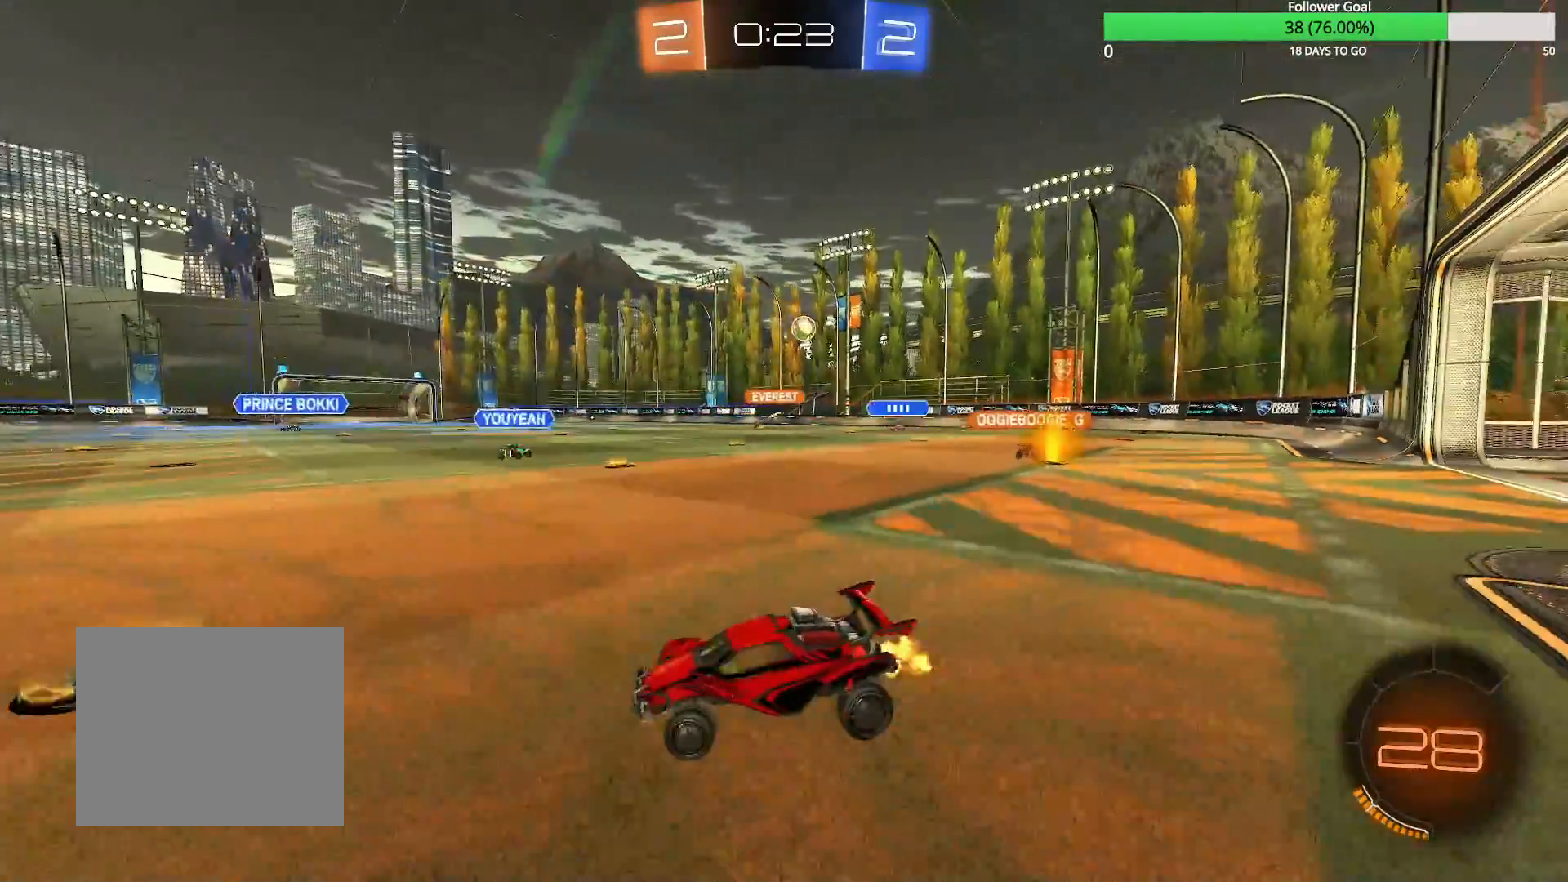
{"dt_ms": 500, "buttons": ["R2"], "left_stick": "right", "right_stick": "center", "events": []}
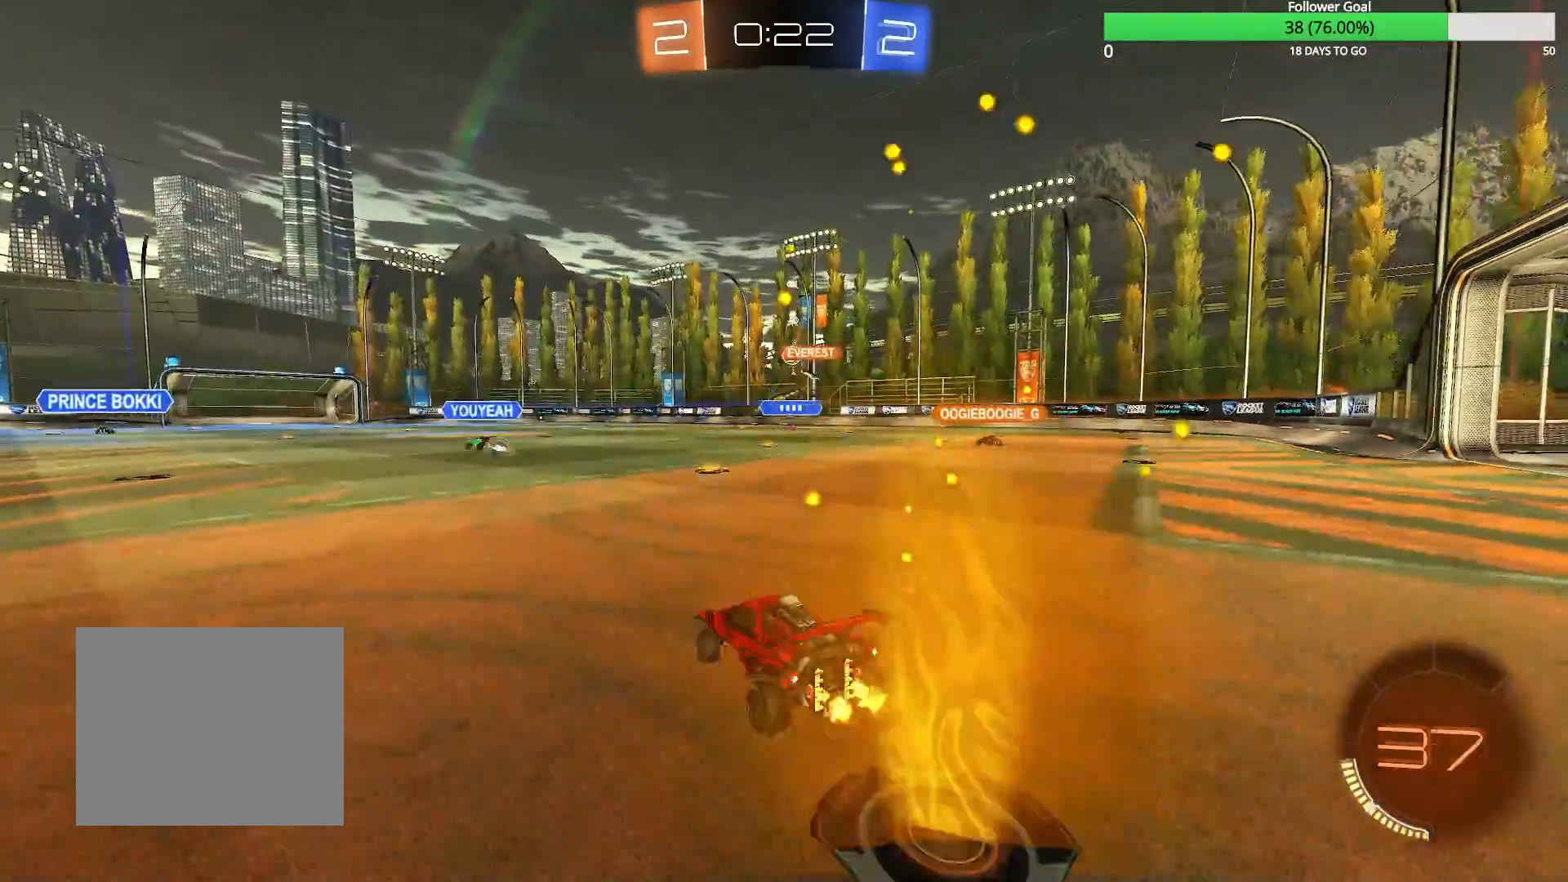
{"dt_ms": 500, "buttons": ["R2"], "left_stick": "center", "right_stick": "center", "events": [[217, "left_stick", "left"], [367, "left_stick", "center"]]}
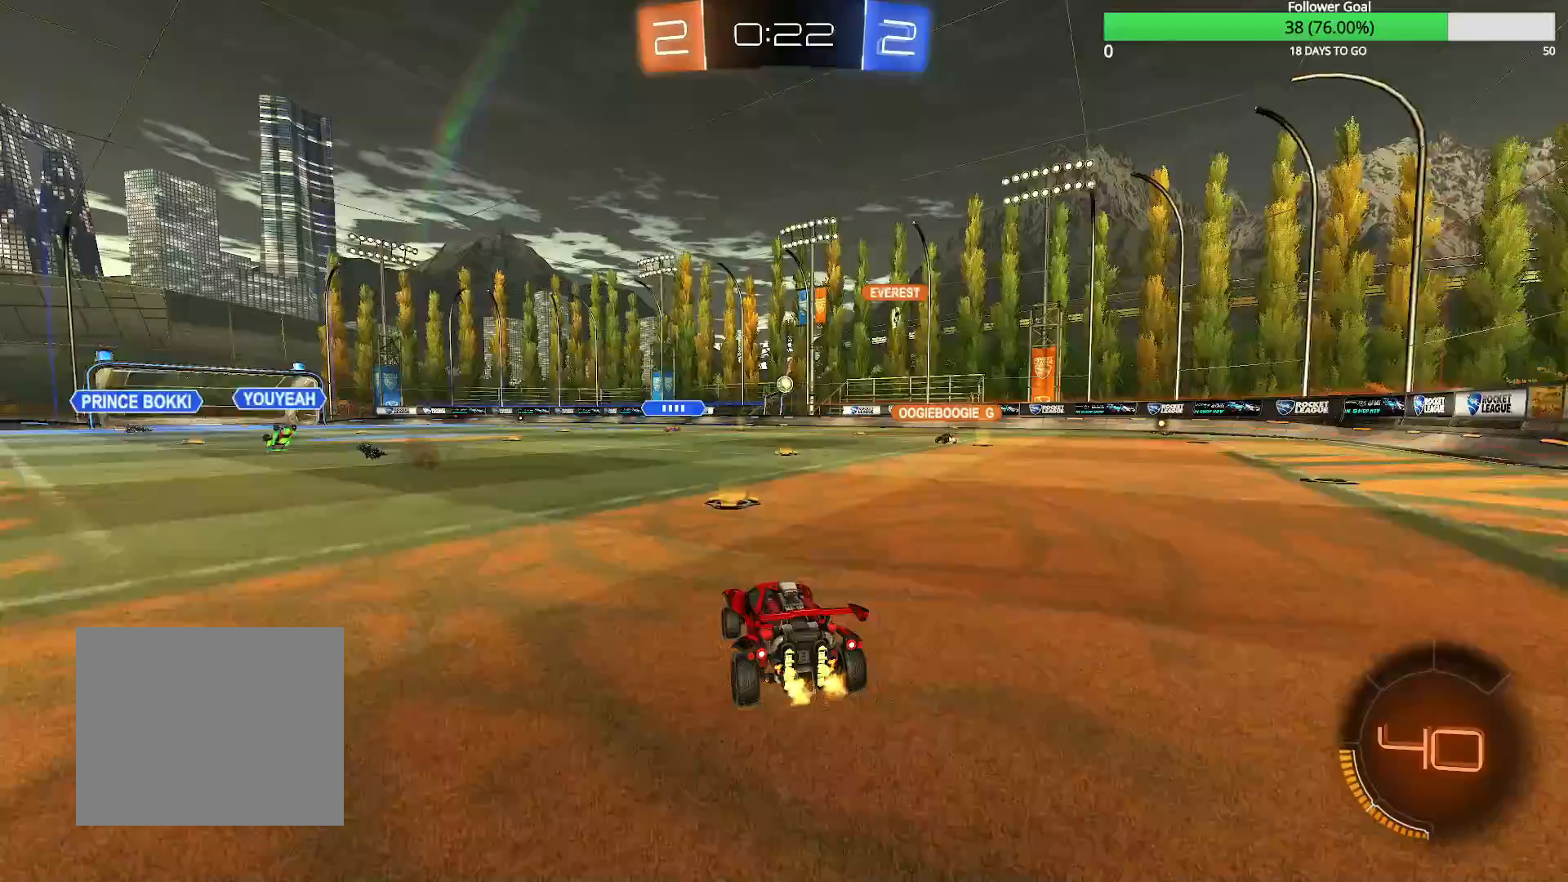
{"dt_ms": 500, "buttons": ["R2"], "left_stick": "center", "right_stick": "center", "events": [[167, "left_stick", "right"], [383, "left_stick", "center"]]}
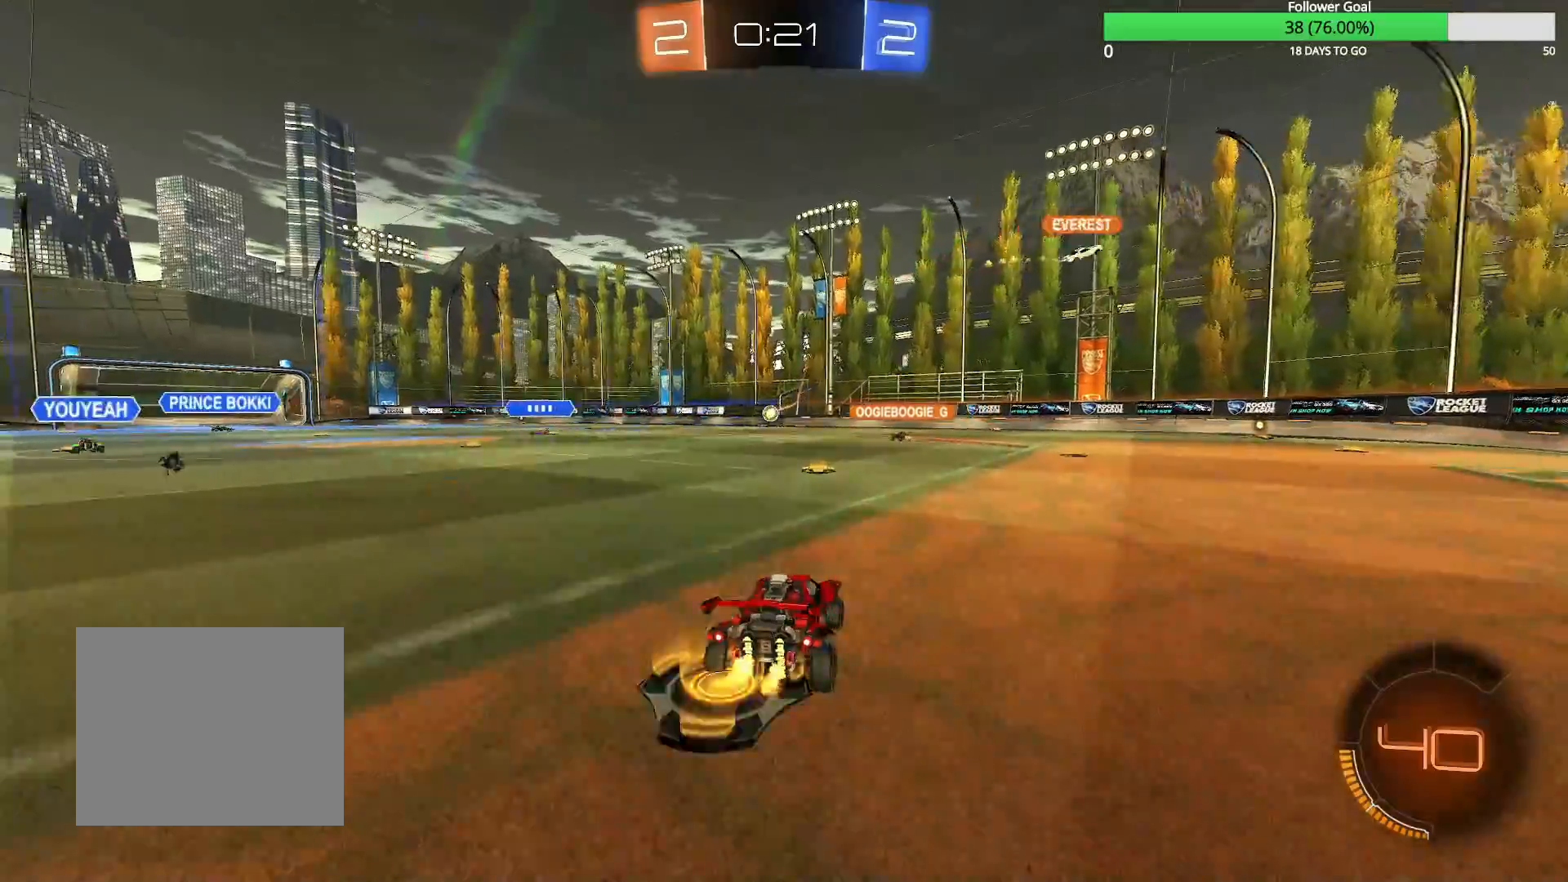
{"dt_ms": 500, "buttons": ["R2"], "left_stick": "right", "right_stick": "center", "events": [[83, "left_stick", "left"], [267, "left_stick", "center"], [400, "left_stick", "right"]]}
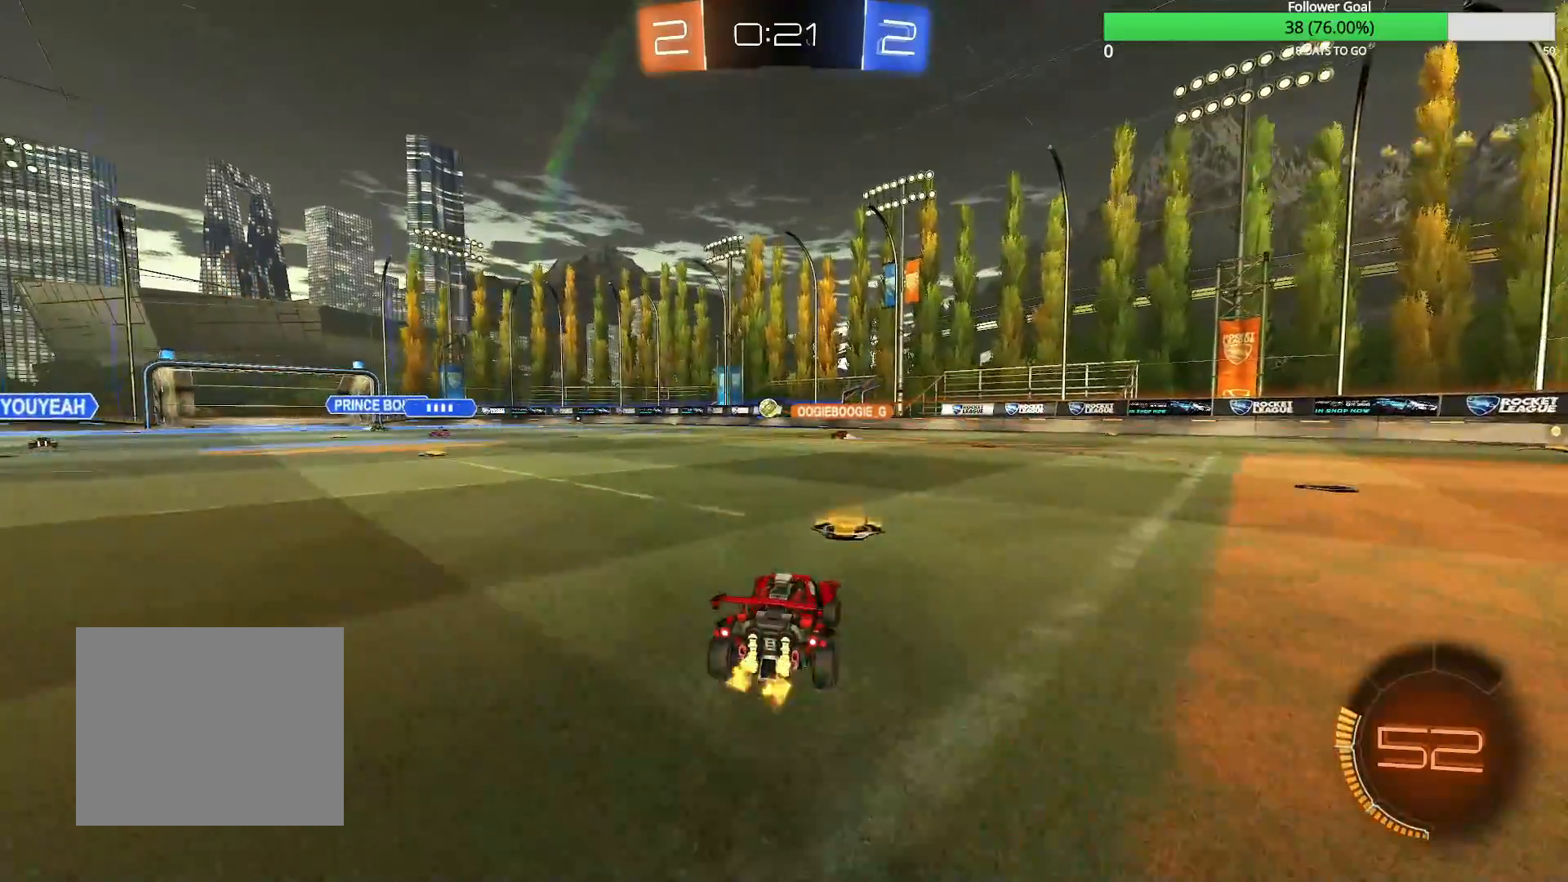
{"dt_ms": 1000, "buttons": ["R2"], "left_stick": "center", "right_stick": "center", "events": [[450, "left_stick", "center"], [500, "left_stick", "left"], [783, "left_stick", "center"]]}
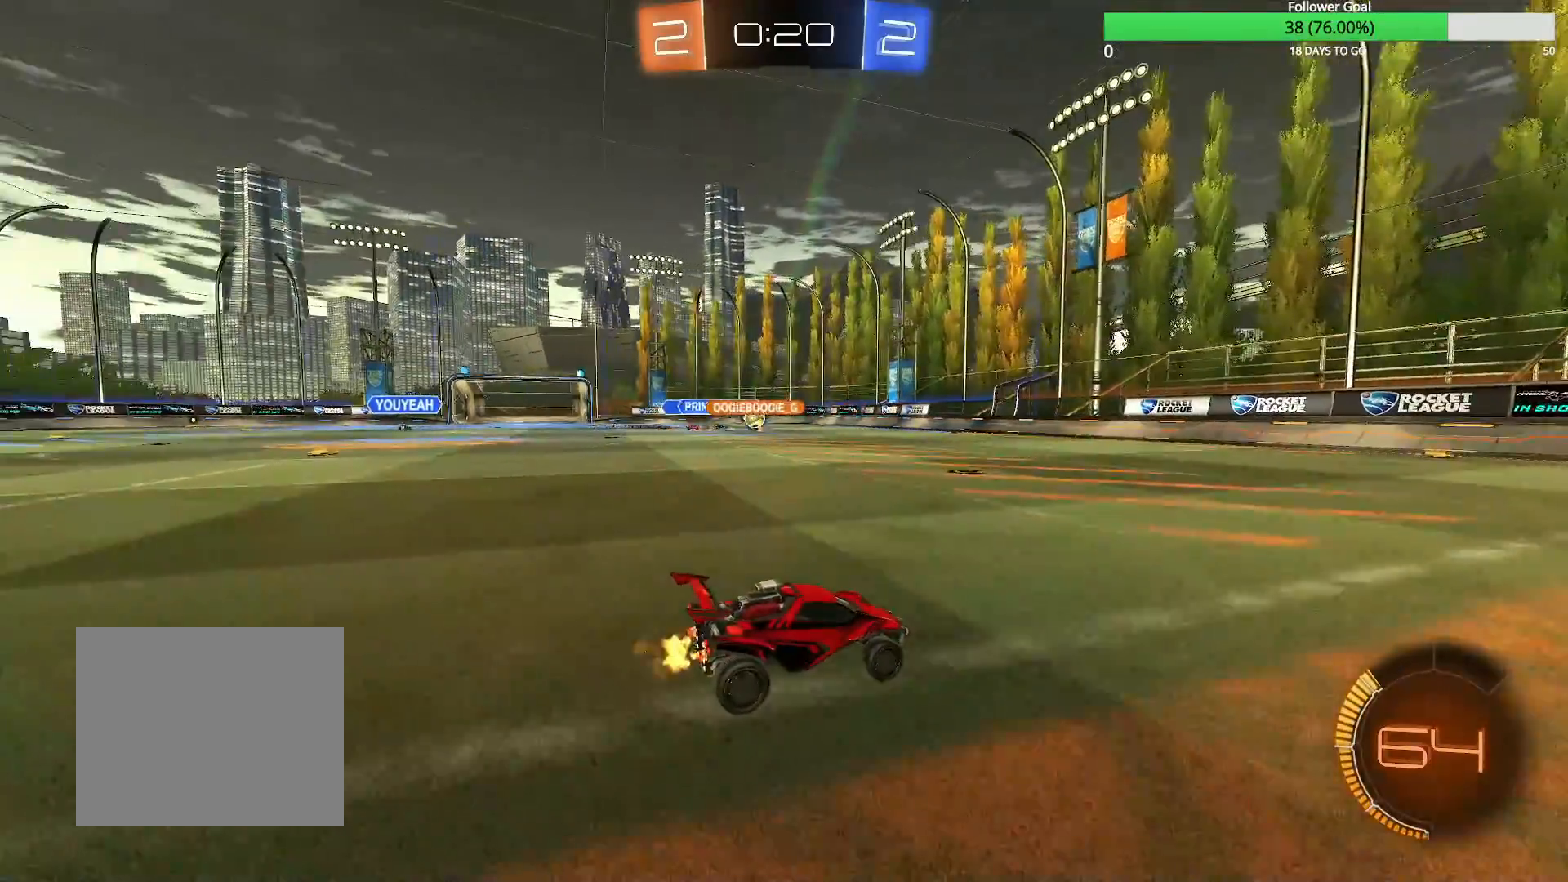
{"dt_ms": 500, "buttons": ["R2"], "left_stick": "center", "right_stick": "center", "events": []}